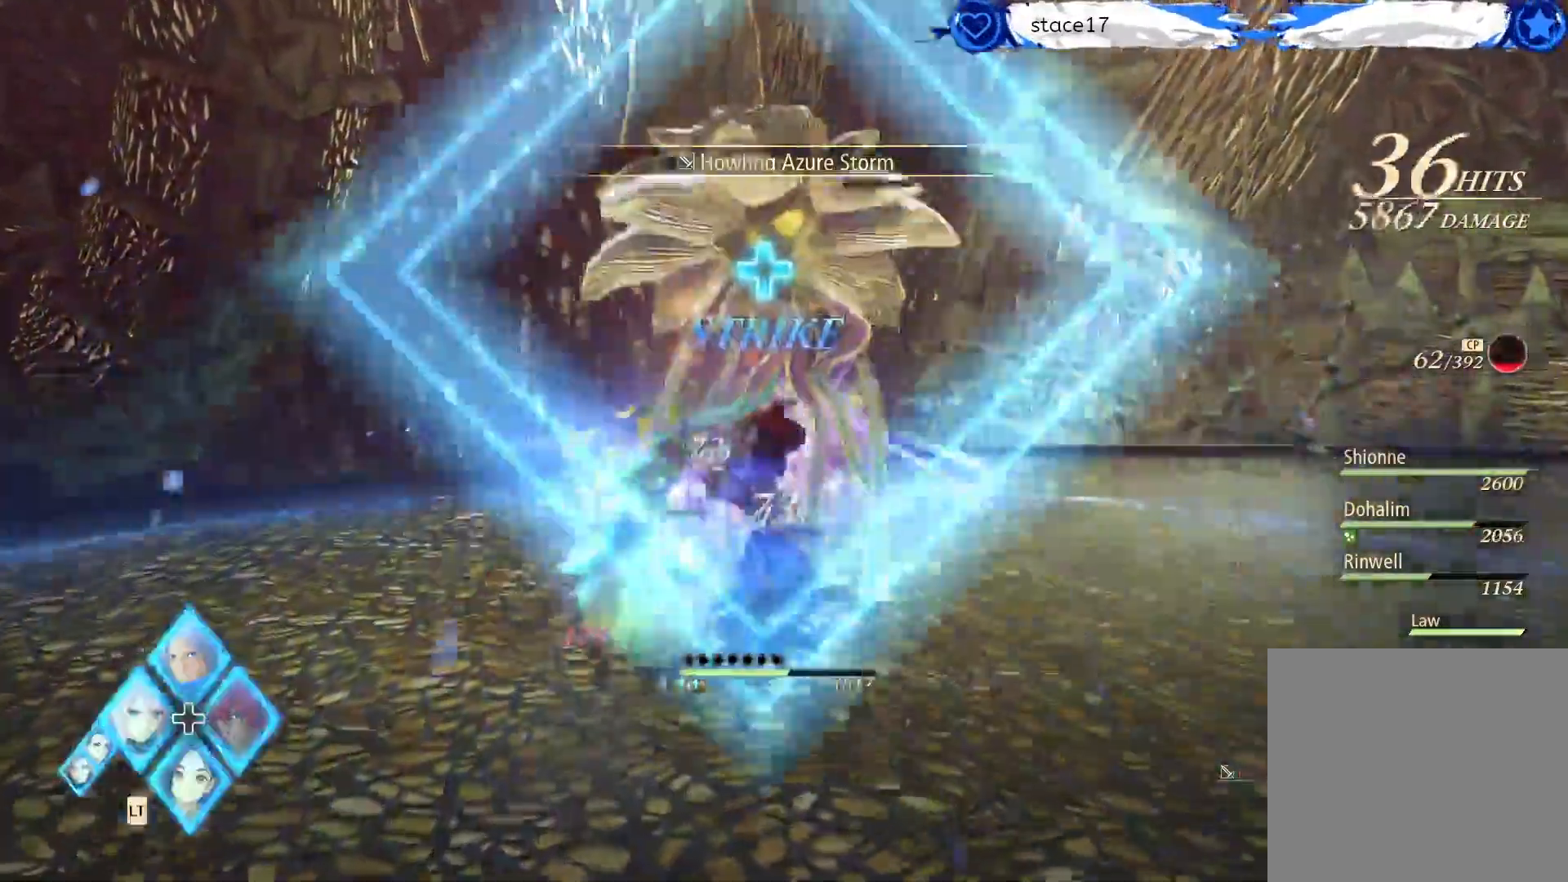
Gameplay with a controller (Xbox layout); each line is a JSON object with the inputs held at the frame after it (dt_ms = milliseconds from this image to that frame). "events" lists button and stick changes between this image and that frame as [ms after this image, input, new state], when the widget could be followed in between.
{"dt_ms": 500, "buttons": [], "left_stick": "center", "right_stick": "center", "events": [[17, "DPAD_UP", "down"], [183, "DPAD_UP", "up"]]}
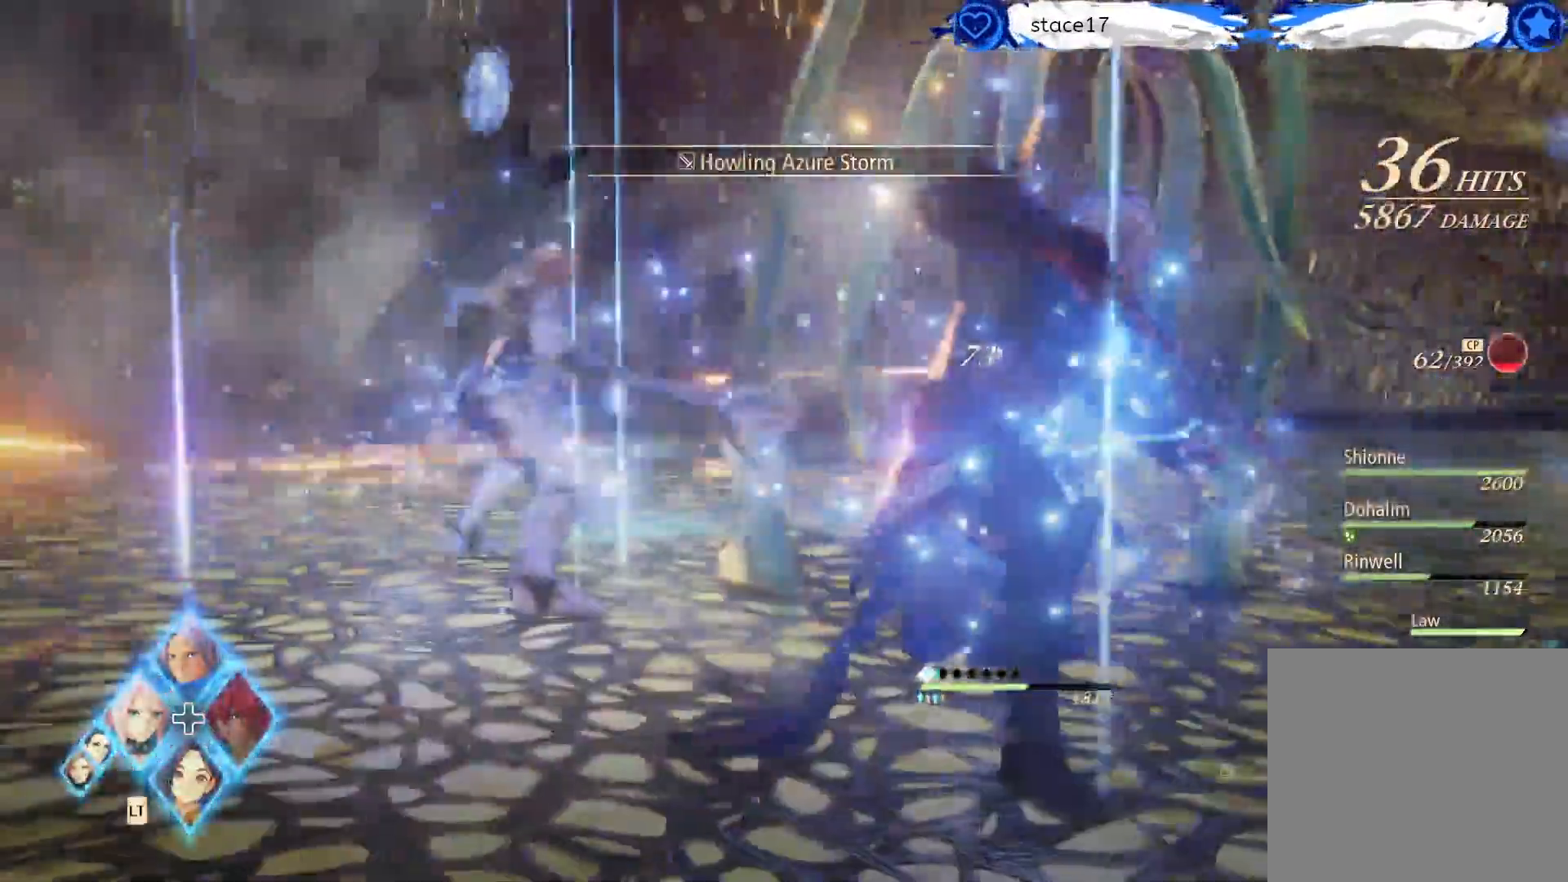
{"dt_ms": 500, "buttons": [], "left_stick": "center", "right_stick": "center", "events": []}
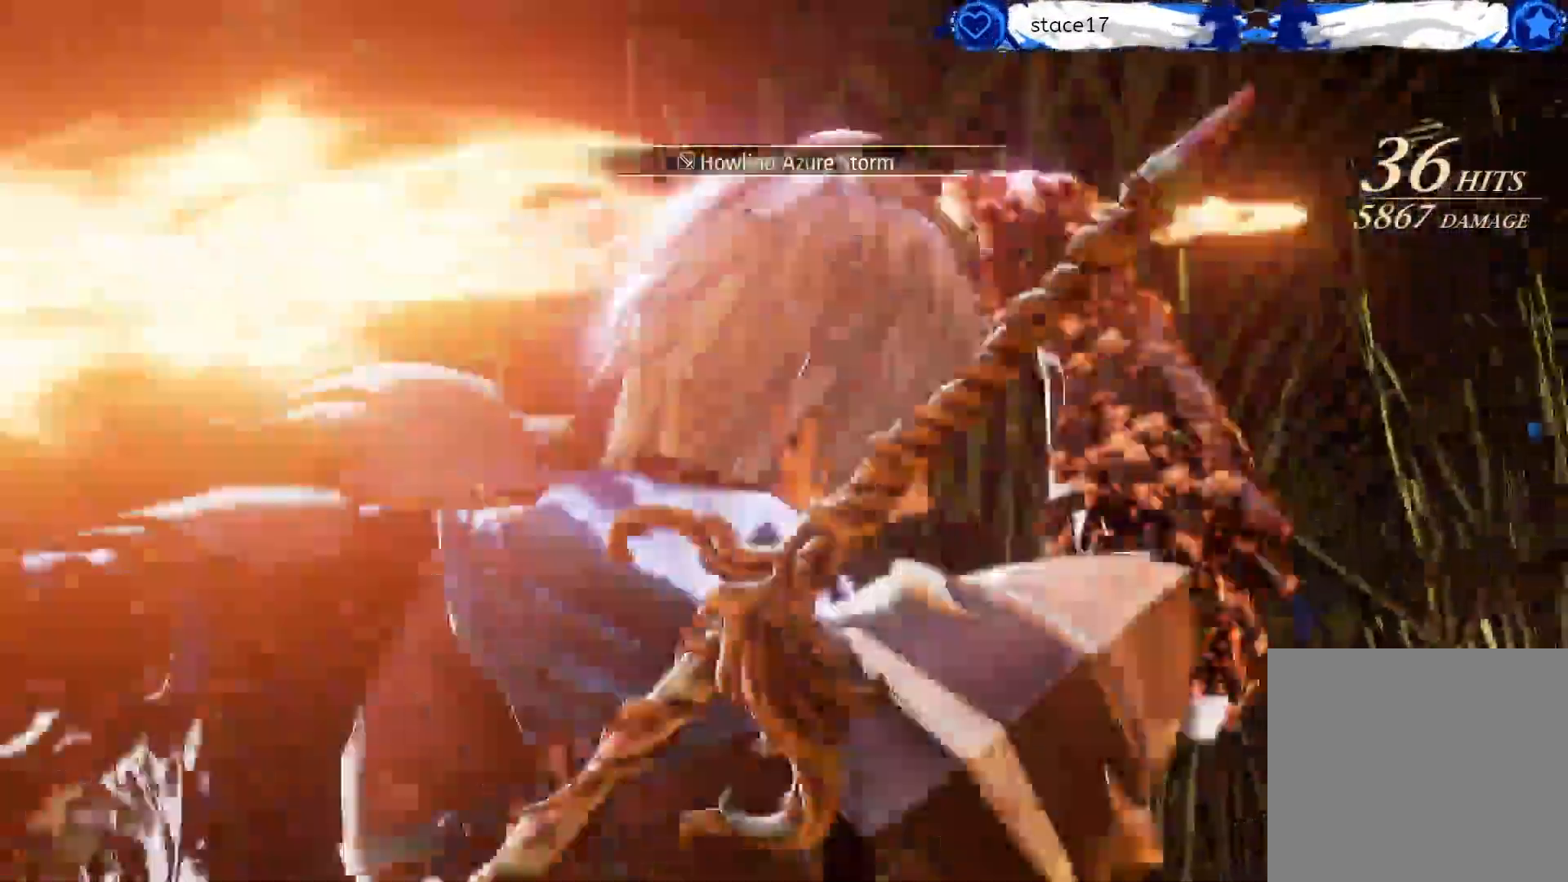
{"dt_ms": 500, "buttons": [], "left_stick": "center", "right_stick": "center", "events": []}
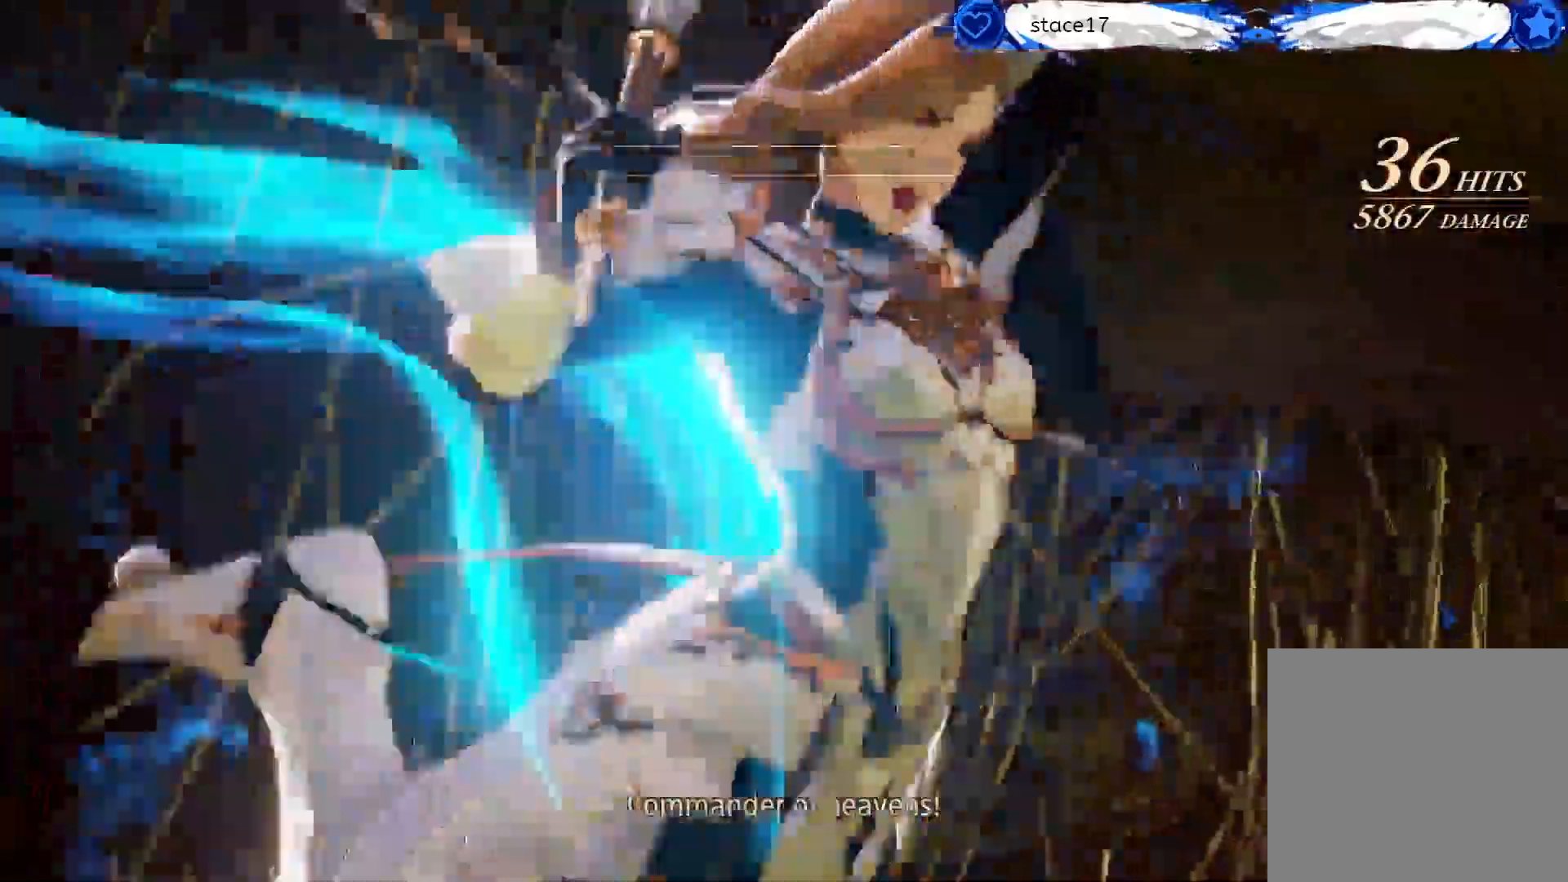
{"dt_ms": 500, "buttons": [], "left_stick": "center", "right_stick": "center", "events": []}
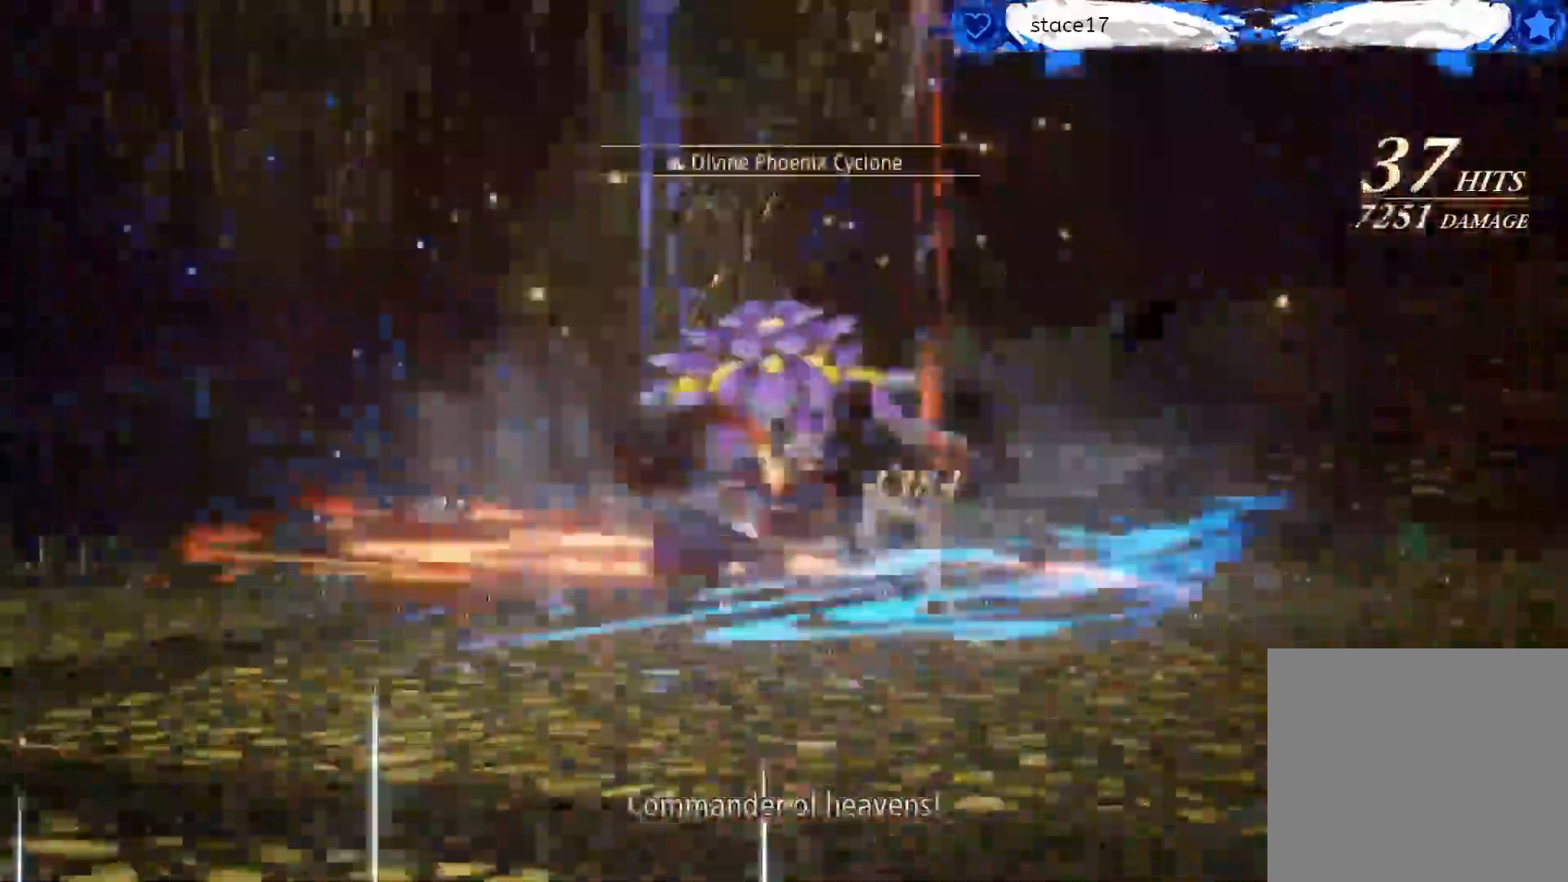
{"dt_ms": 500, "buttons": [], "left_stick": "center", "right_stick": "center", "events": []}
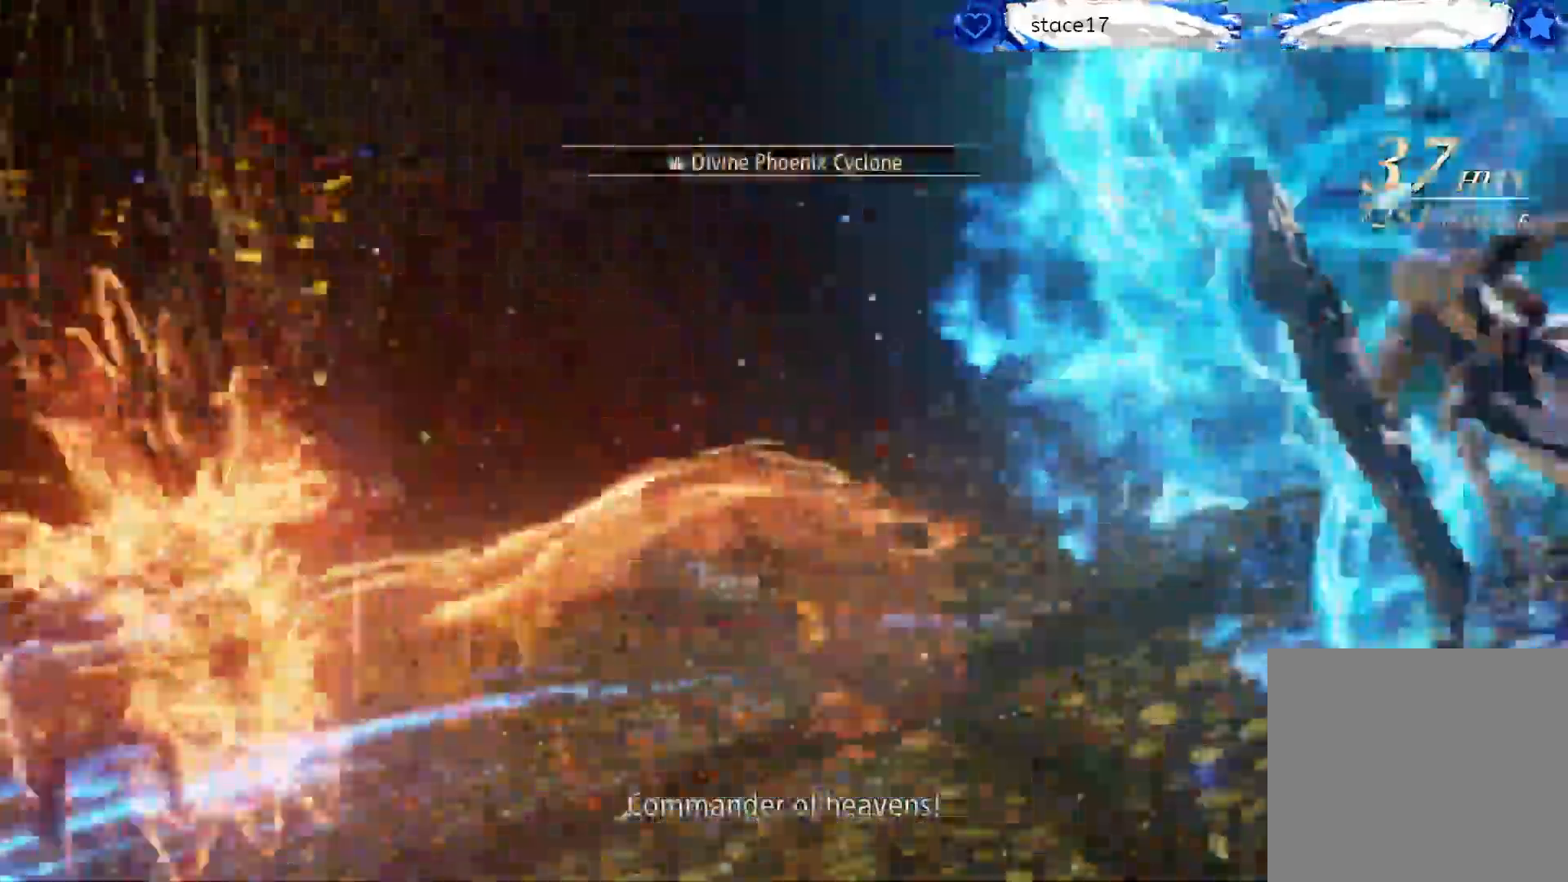
{"dt_ms": 500, "buttons": [], "left_stick": "center", "right_stick": "center", "events": []}
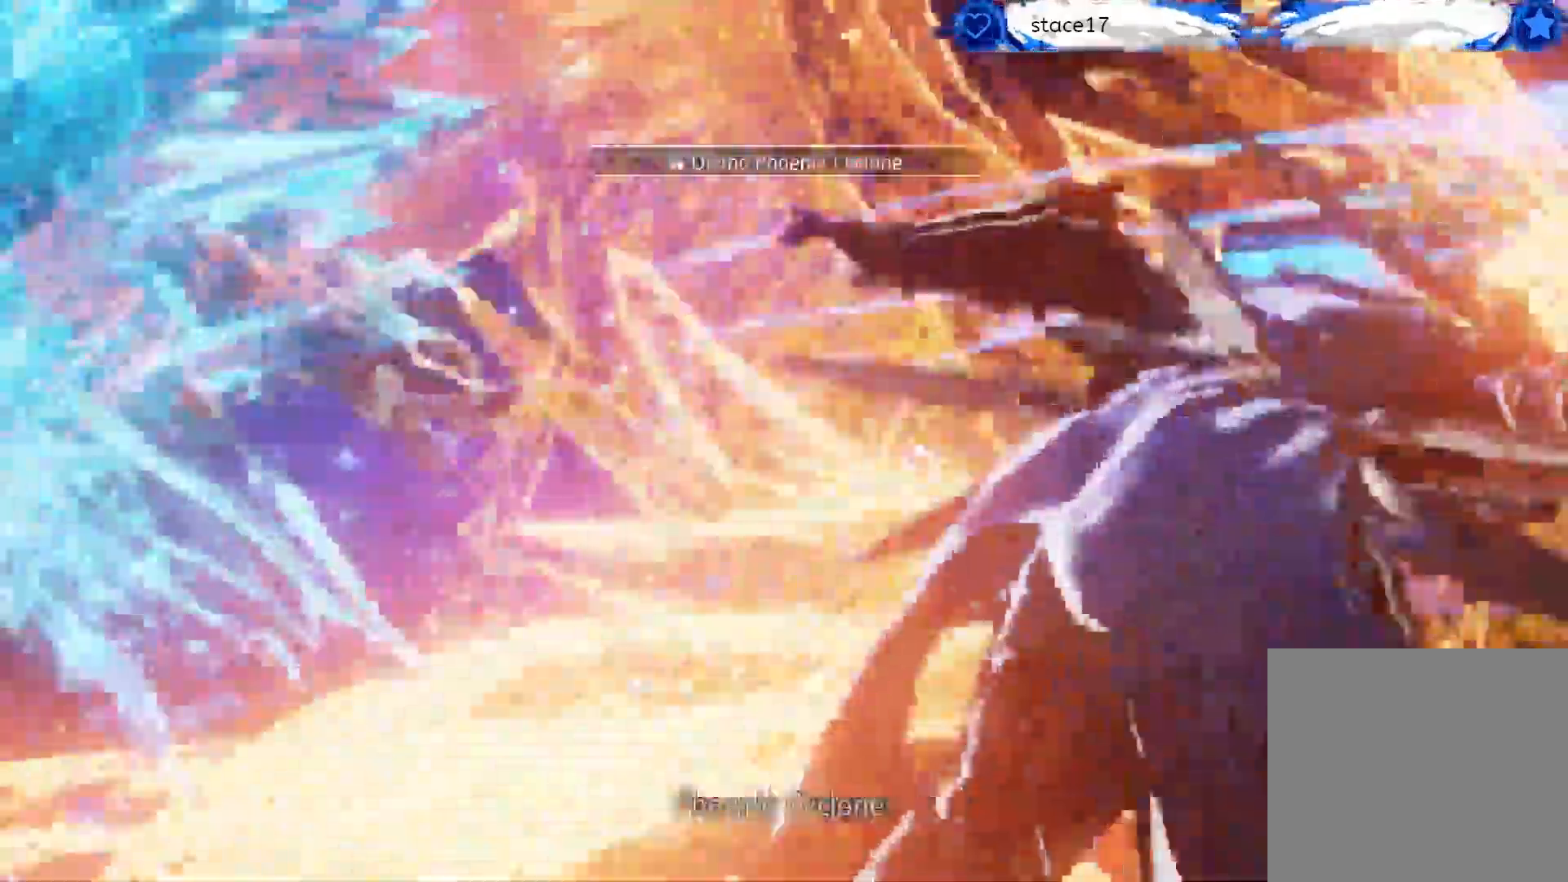
{"dt_ms": 500, "buttons": ["X"], "left_stick": "center", "right_stick": "center"}
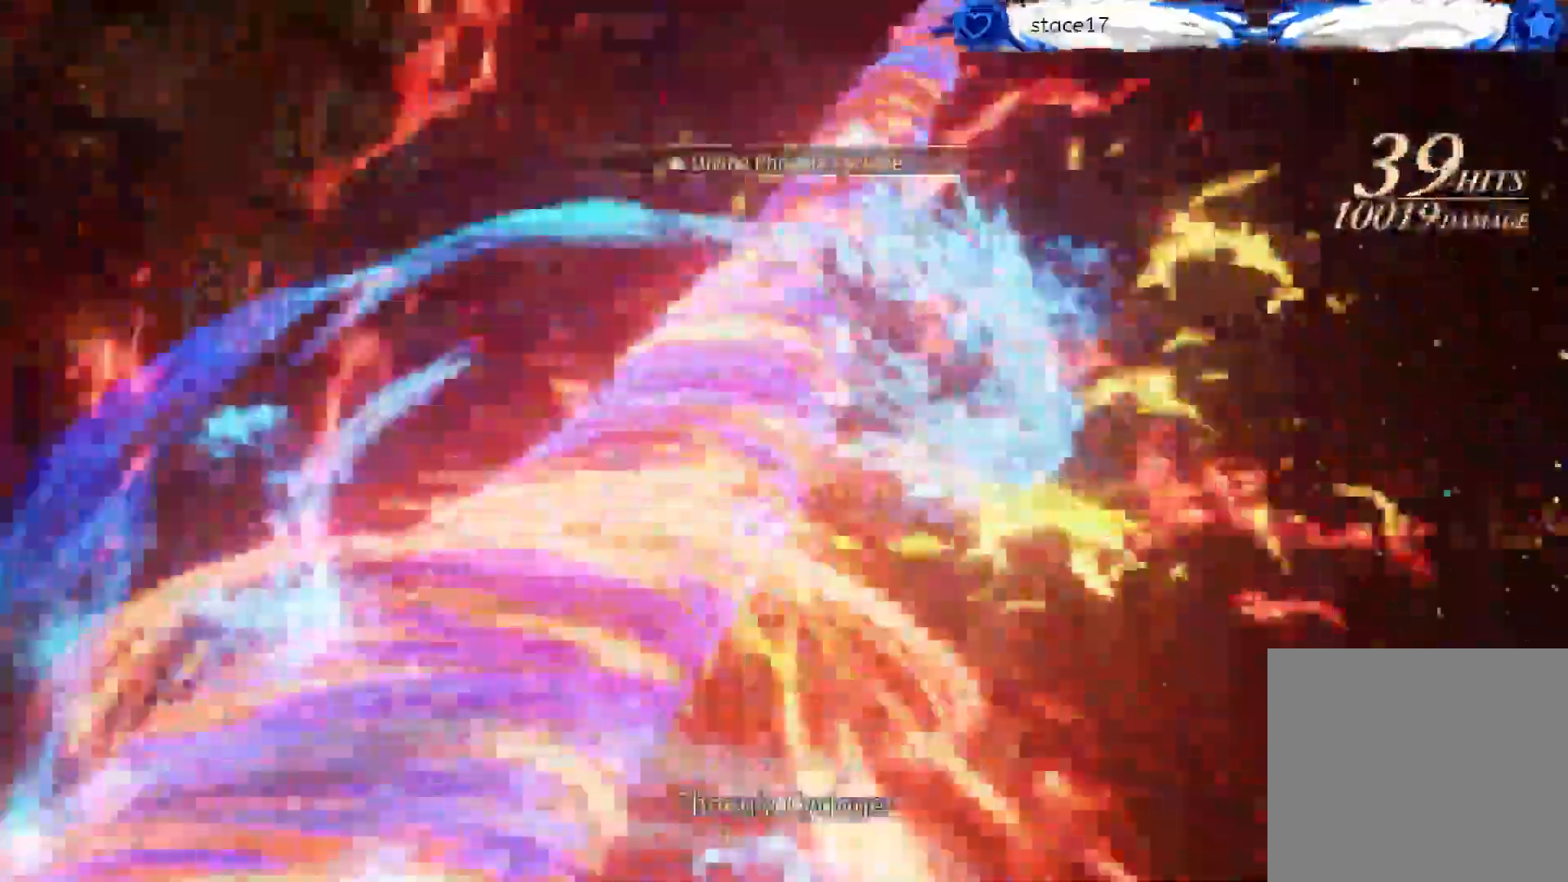
{"dt_ms": 1000, "buttons": ["X"], "left_stick": "center", "right_stick": "center"}
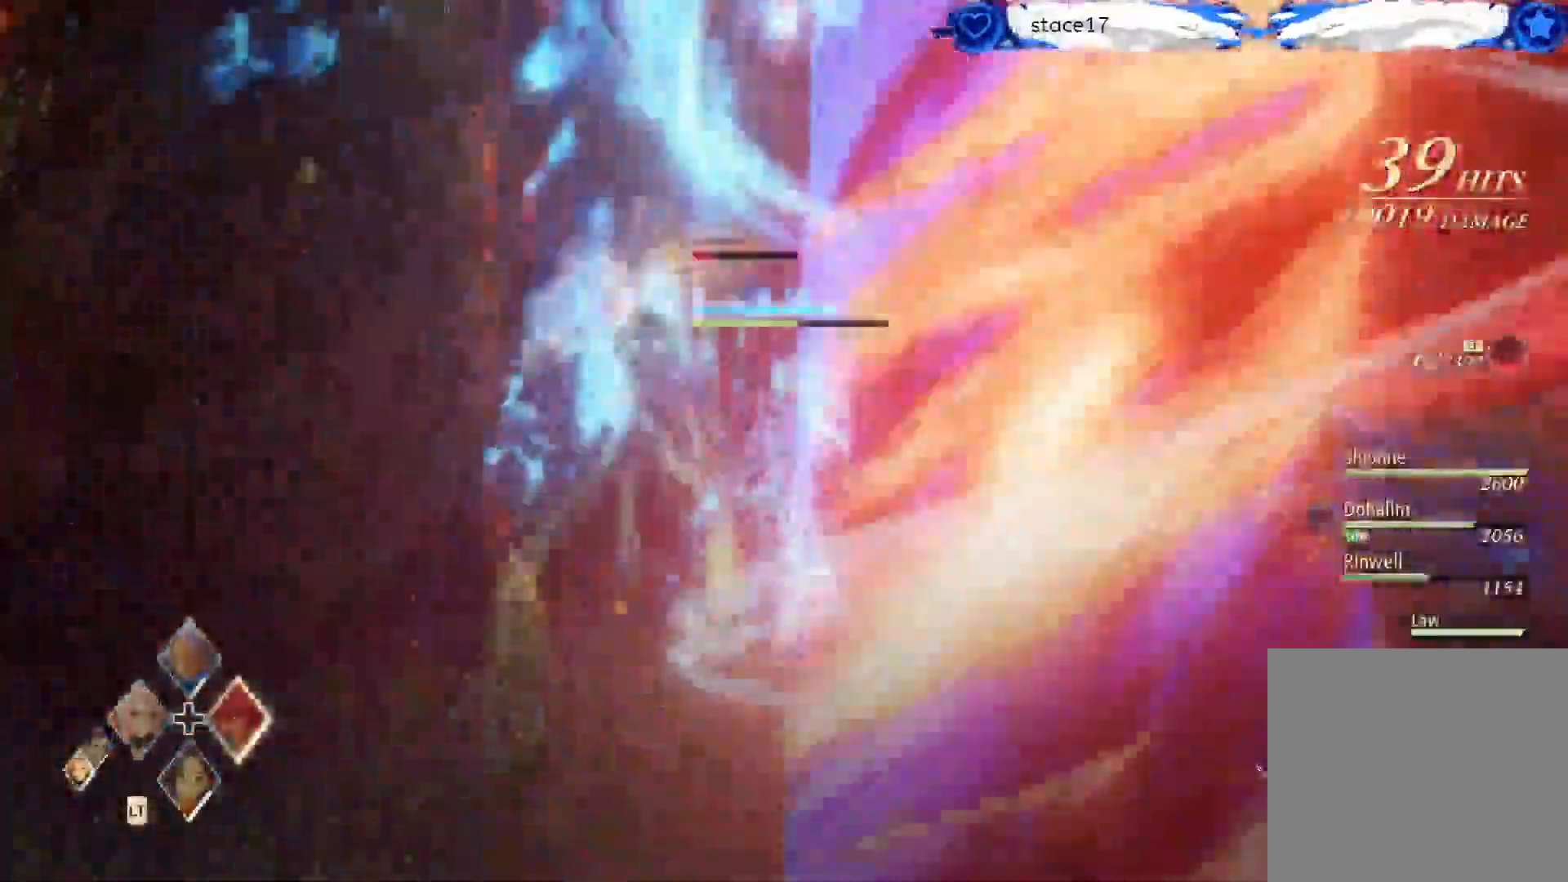
{"dt_ms": 500, "buttons": [], "left_stick": "center", "right_stick": "center", "events": [[67, "R1", "down"], [117, "X", "up"], [183, "R1", "up"], [283, "R1", "down"], [417, "R1", "up"], [417, "X", "down"], [500, "X", "up"]]}
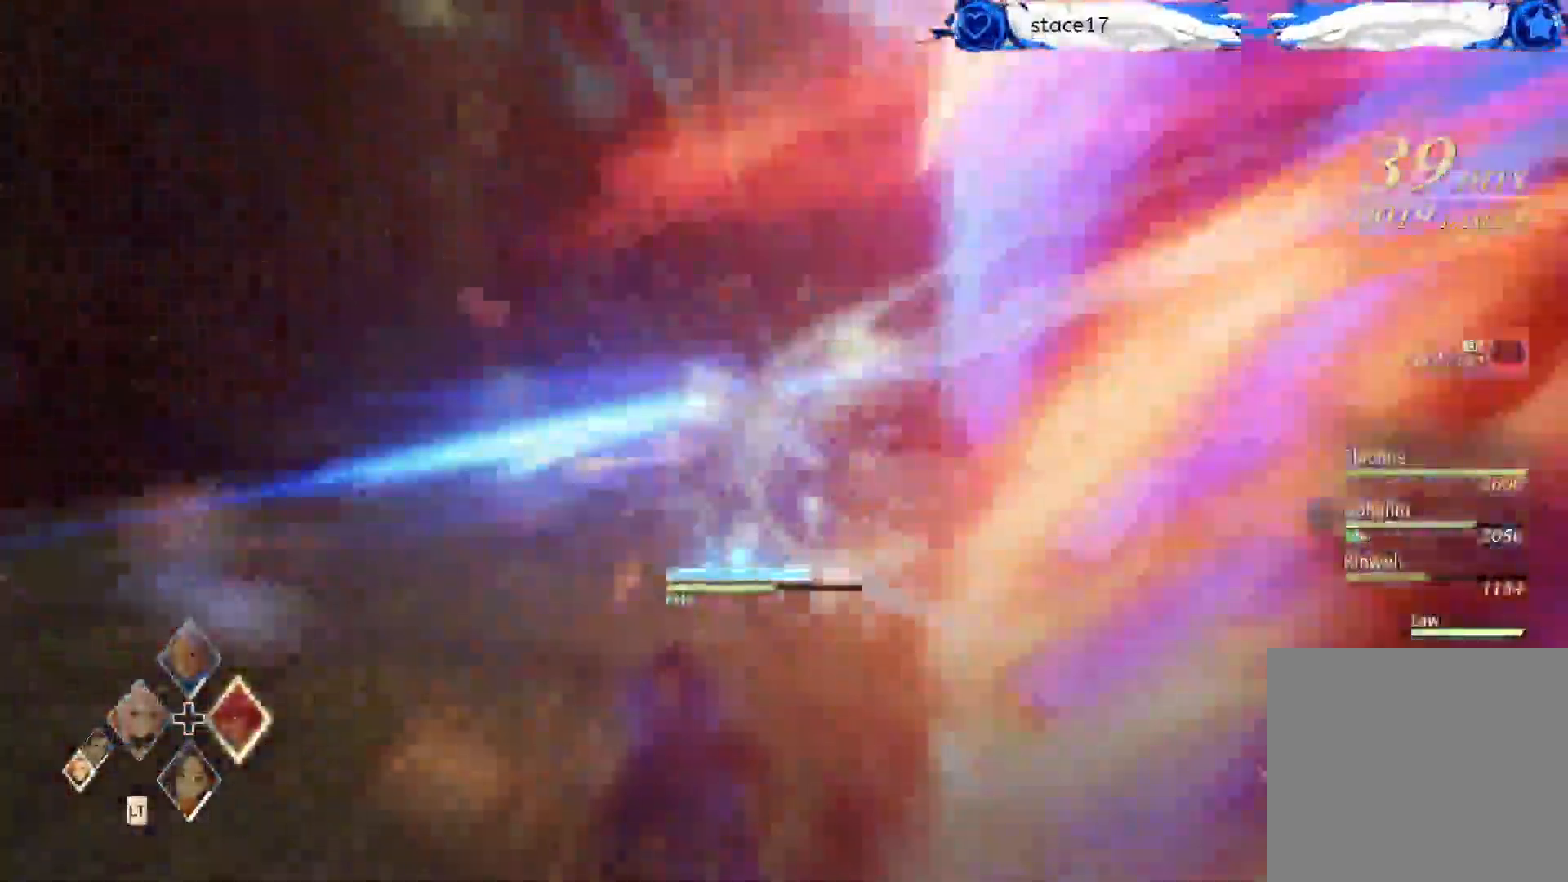
{"dt_ms": 500, "buttons": [], "left_stick": "center", "right_stick": "center", "events": [[50, "R1", "down"], [183, "R1", "up"], [283, "R1", "down"], [383, "R1", "up"]]}
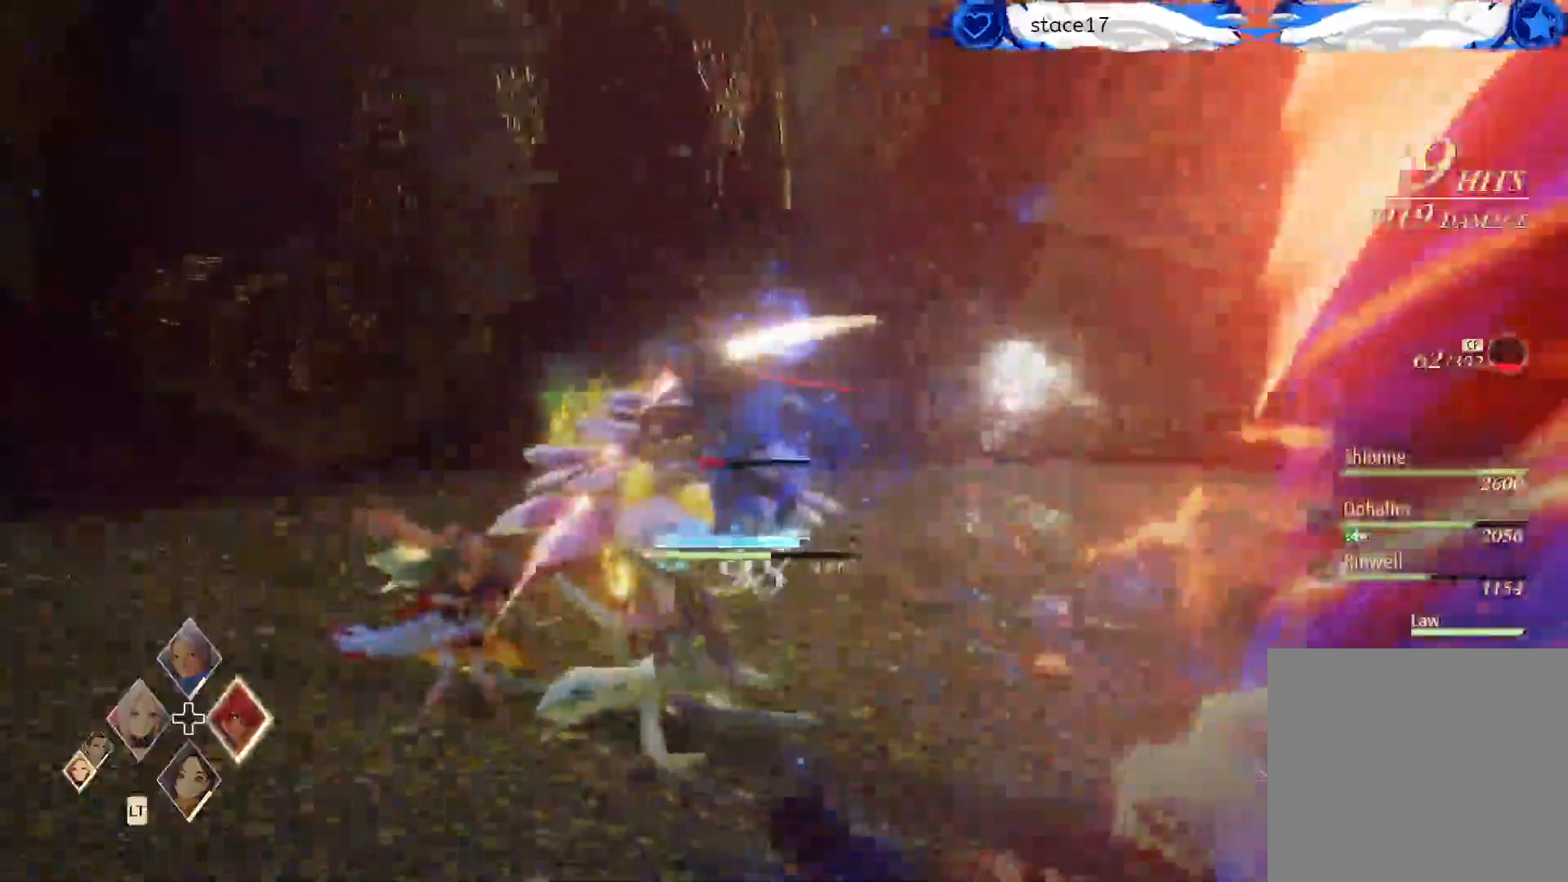
{"dt_ms": 500, "buttons": ["A"], "left_stick": "center", "right_stick": "center", "events": [[17, "R1", "down"], [117, "R1", "up"], [233, "A", "down"], [367, "A", "up"], [483, "A", "down"]]}
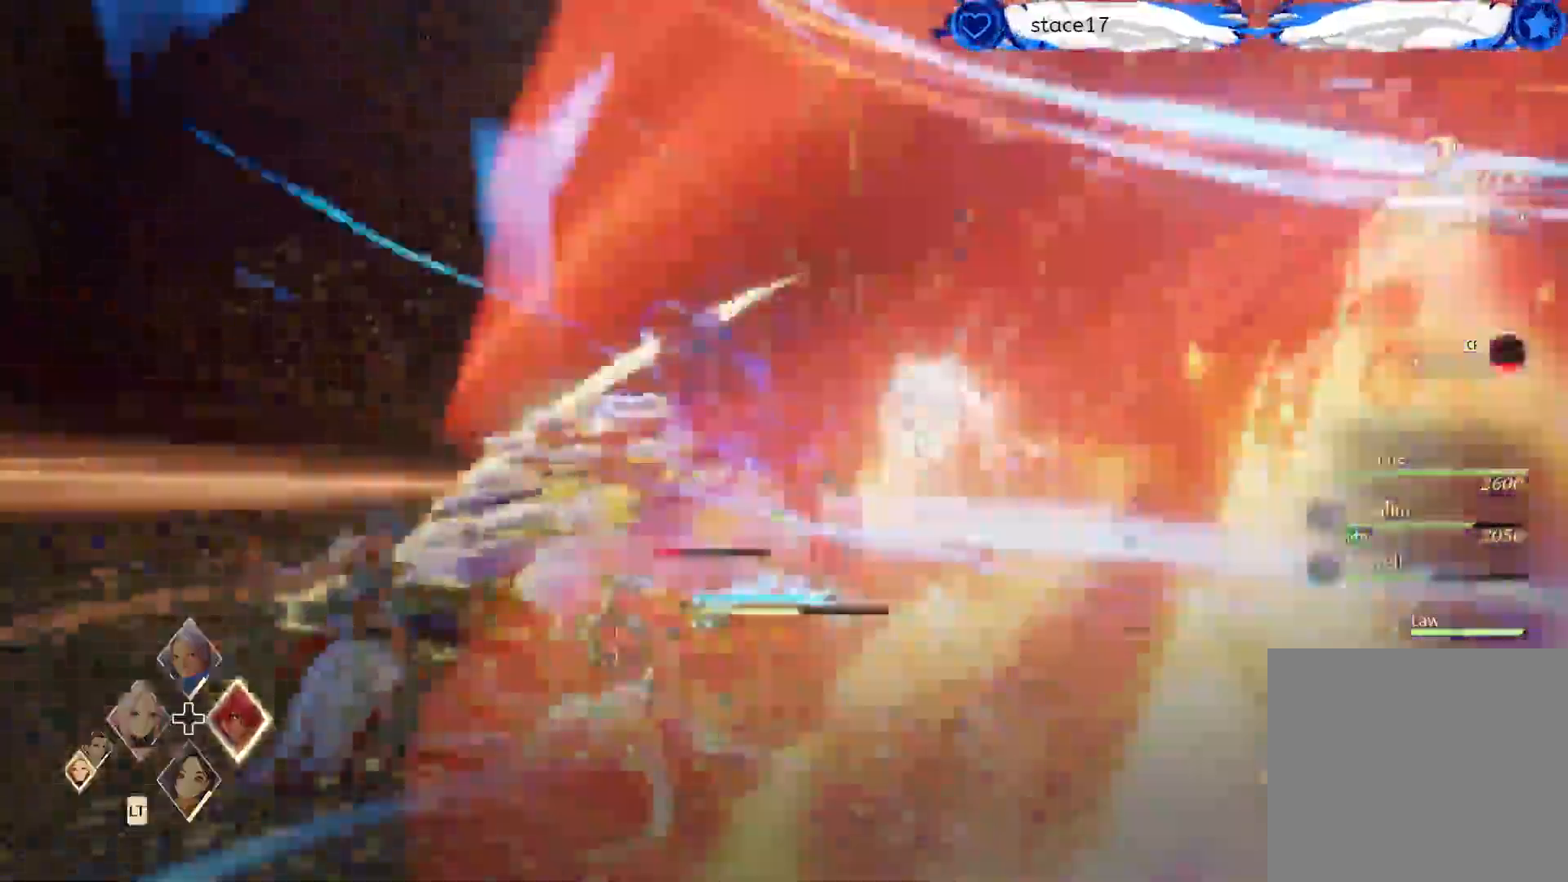
{"dt_ms": 500, "buttons": [], "left_stick": "center", "right_stick": "center", "events": [[67, "A", "up"], [167, "A", "down"], [233, "A", "up"], [333, "A", "down"], [433, "A", "up"]]}
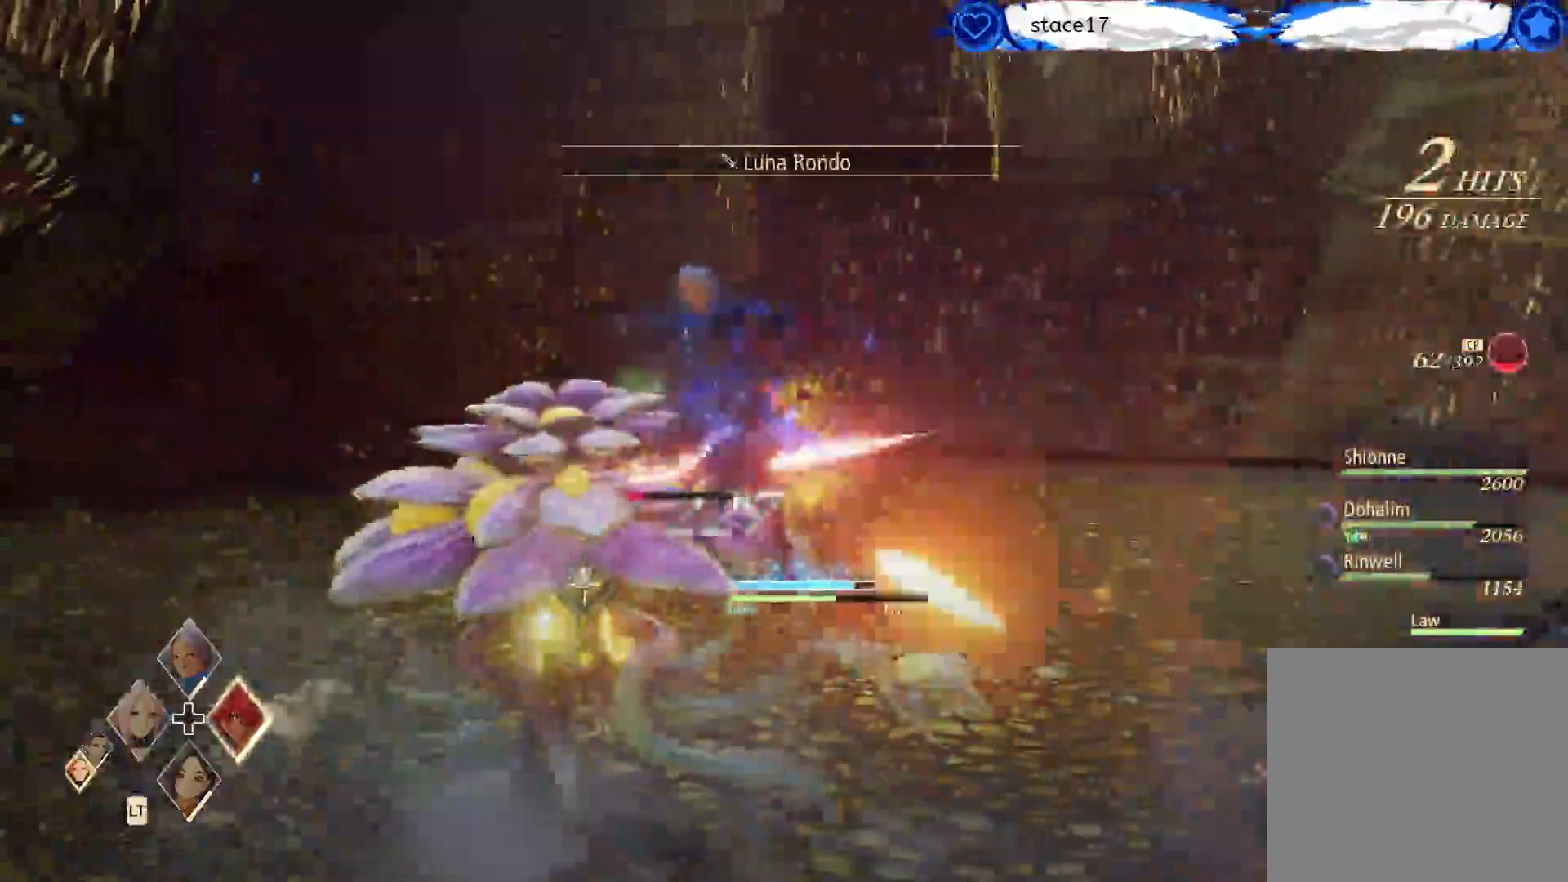
{"dt_ms": 500, "buttons": ["A"], "left_stick": "center", "right_stick": "center", "events": [[33, "A", "down"], [150, "A", "up"], [250, "A", "down"], [367, "A", "up"], [500, "A", "down"]]}
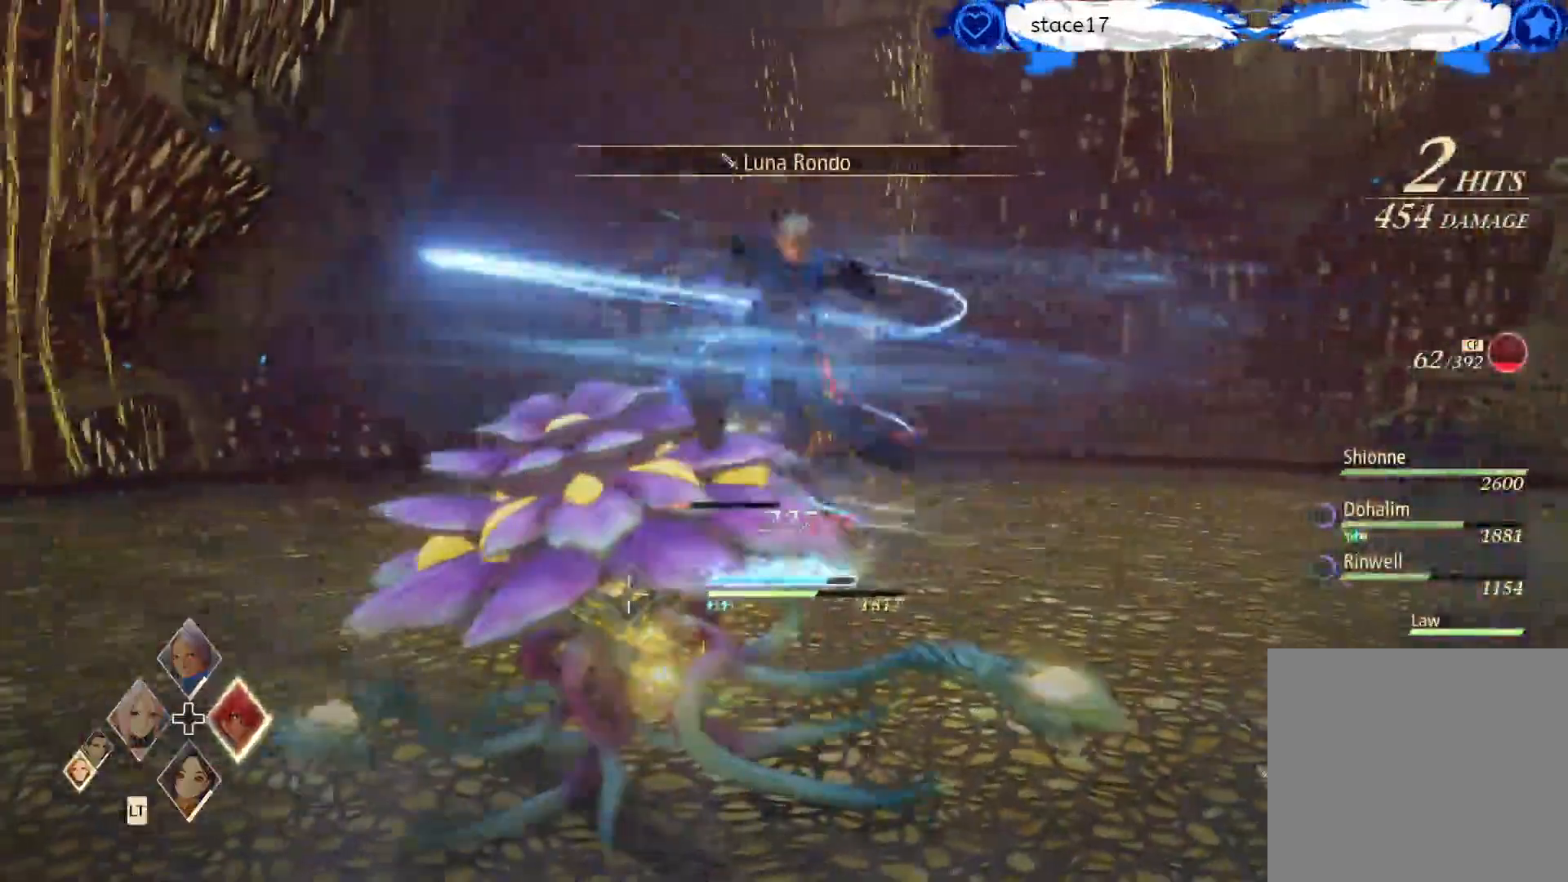
{"dt_ms": 500, "buttons": ["A"], "left_stick": "center", "right_stick": "center", "events": [[100, "A", "up"], [183, "A", "down"], [317, "A", "up"], [417, "A", "down"]]}
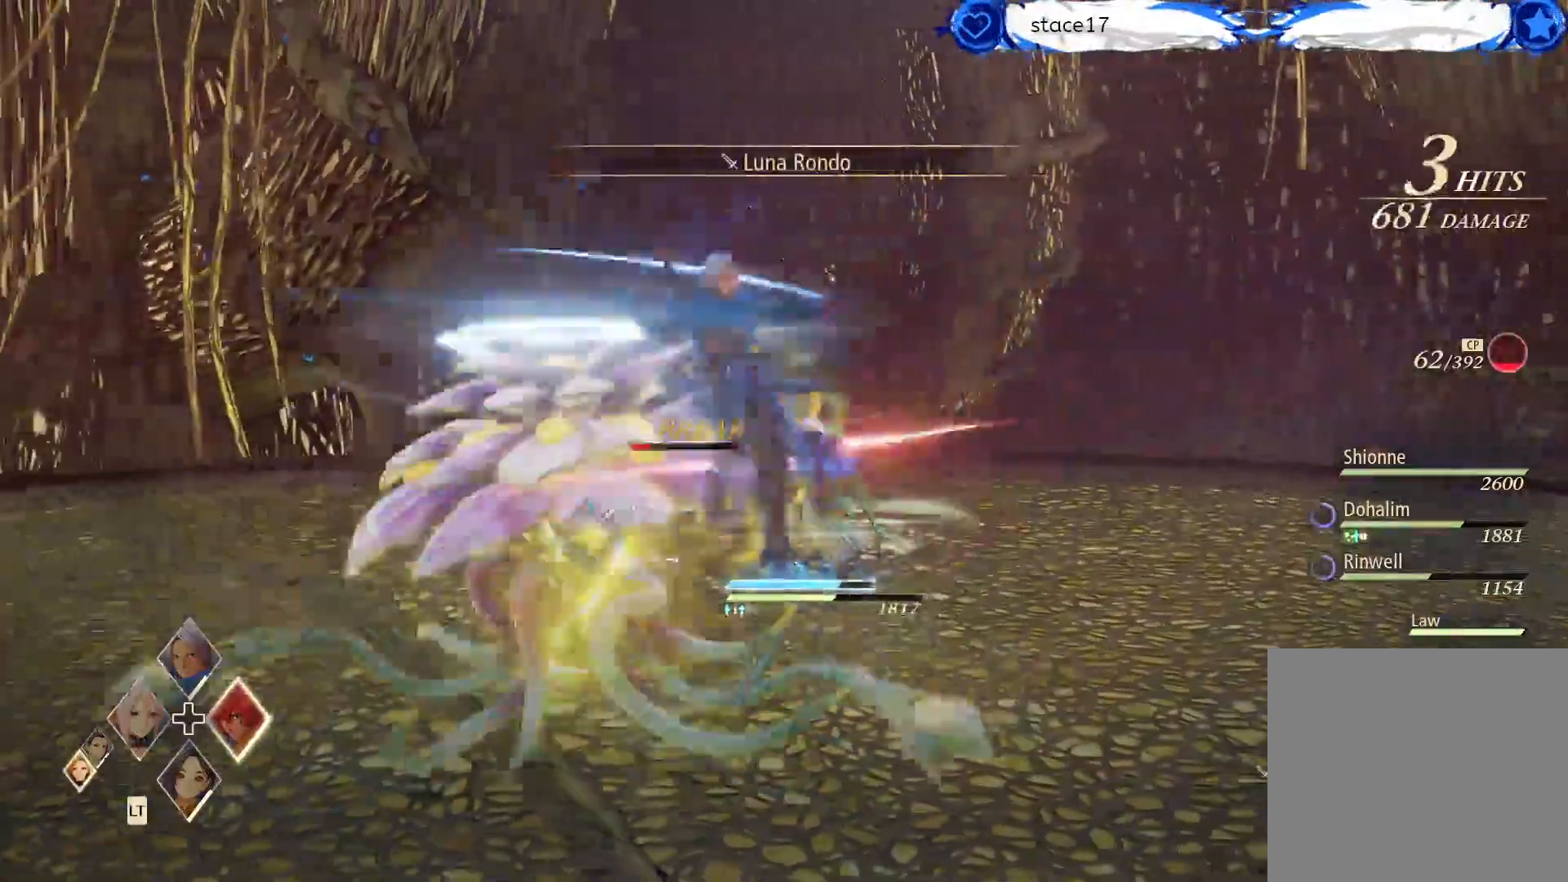
{"dt_ms": 500, "buttons": [], "left_stick": "center", "right_stick": "center", "events": [[67, "A", "up"], [133, "A", "down"], [233, "A", "up"], [350, "A", "down"], [450, "A", "up"]]}
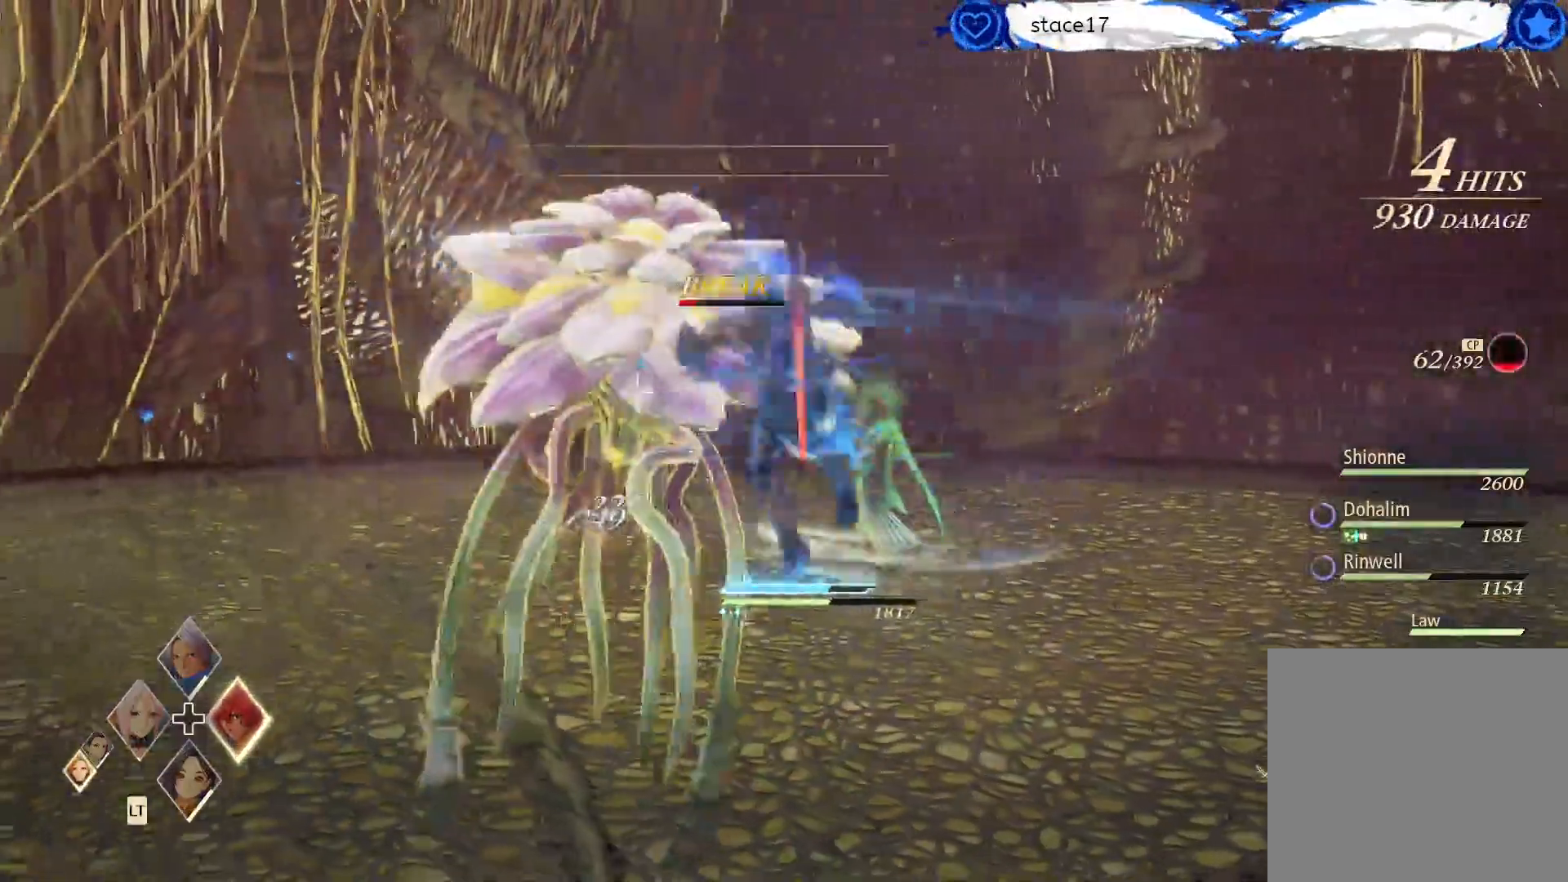
{"dt_ms": 500, "buttons": ["A"], "left_stick": "center", "right_stick": "center", "events": [[50, "A", "down"], [150, "A", "up"], [233, "A", "down"], [333, "A", "up"], [467, "A", "down"]]}
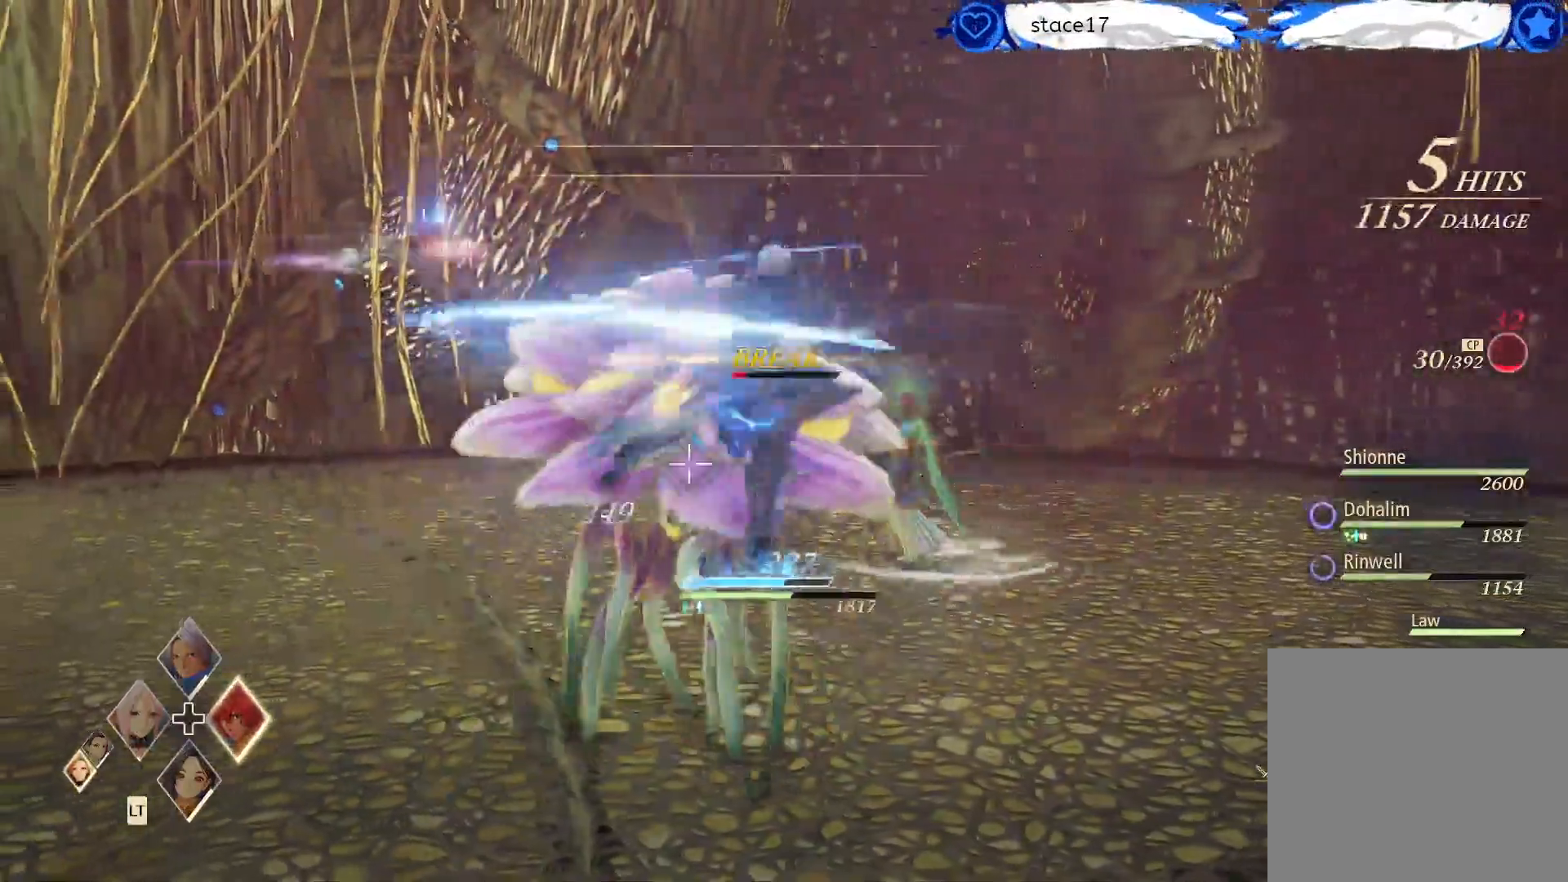
{"dt_ms": 500, "buttons": [], "left_stick": "center", "right_stick": "center", "events": [[50, "A", "up"], [150, "A", "down"], [267, "A", "up"], [350, "A", "down"], [433, "A", "up"]]}
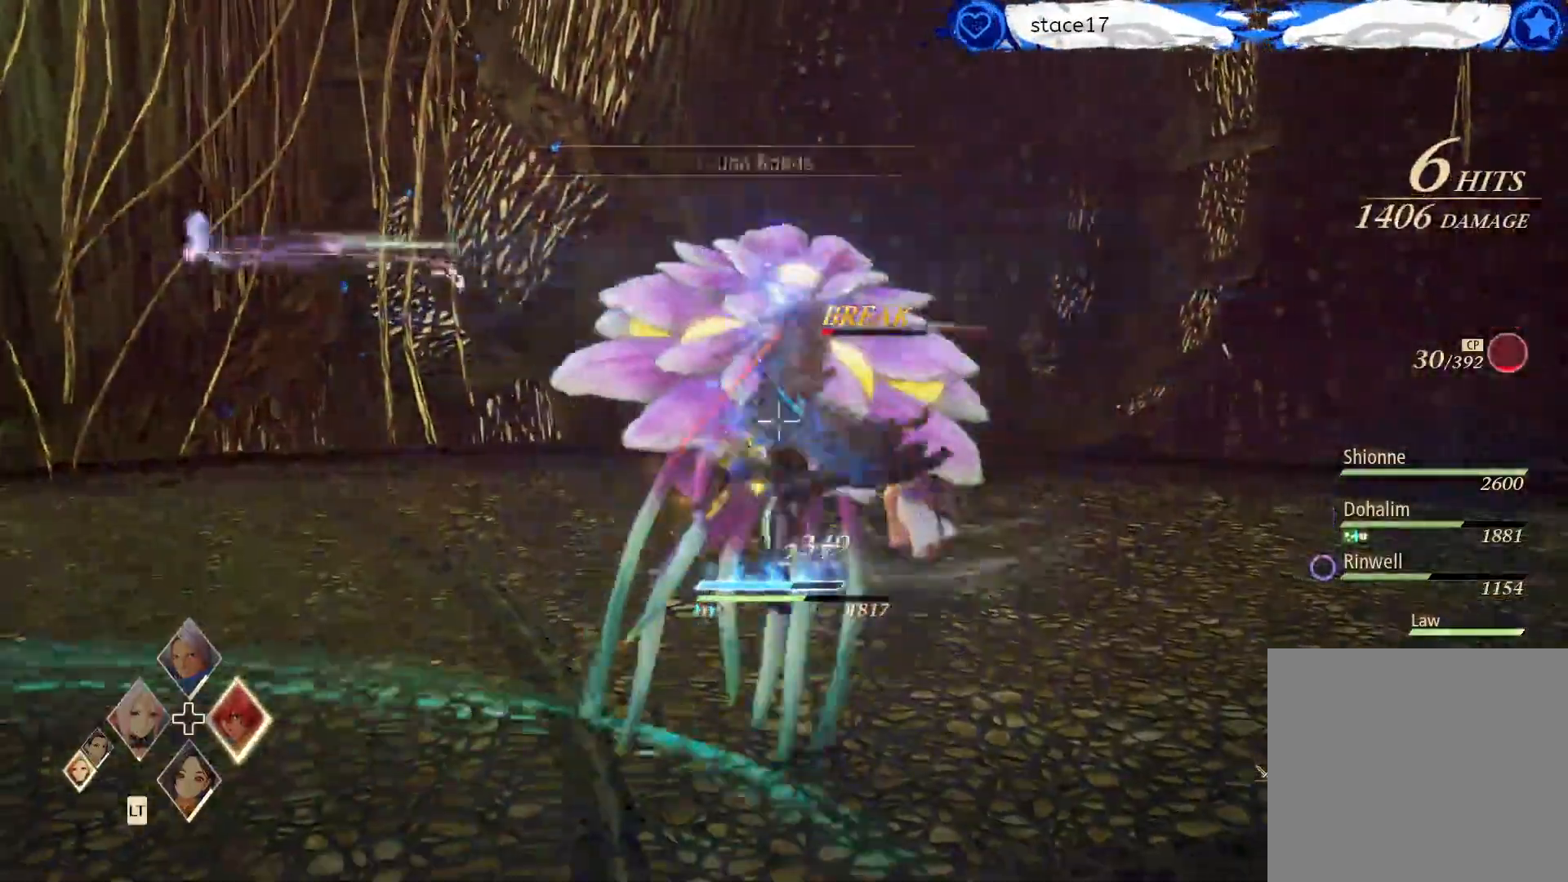
{"dt_ms": 500, "buttons": ["A"], "left_stick": "center", "right_stick": "center", "events": [[33, "A", "down"], [150, "A", "up"], [250, "A", "down"], [350, "A", "up"], [450, "A", "down"]]}
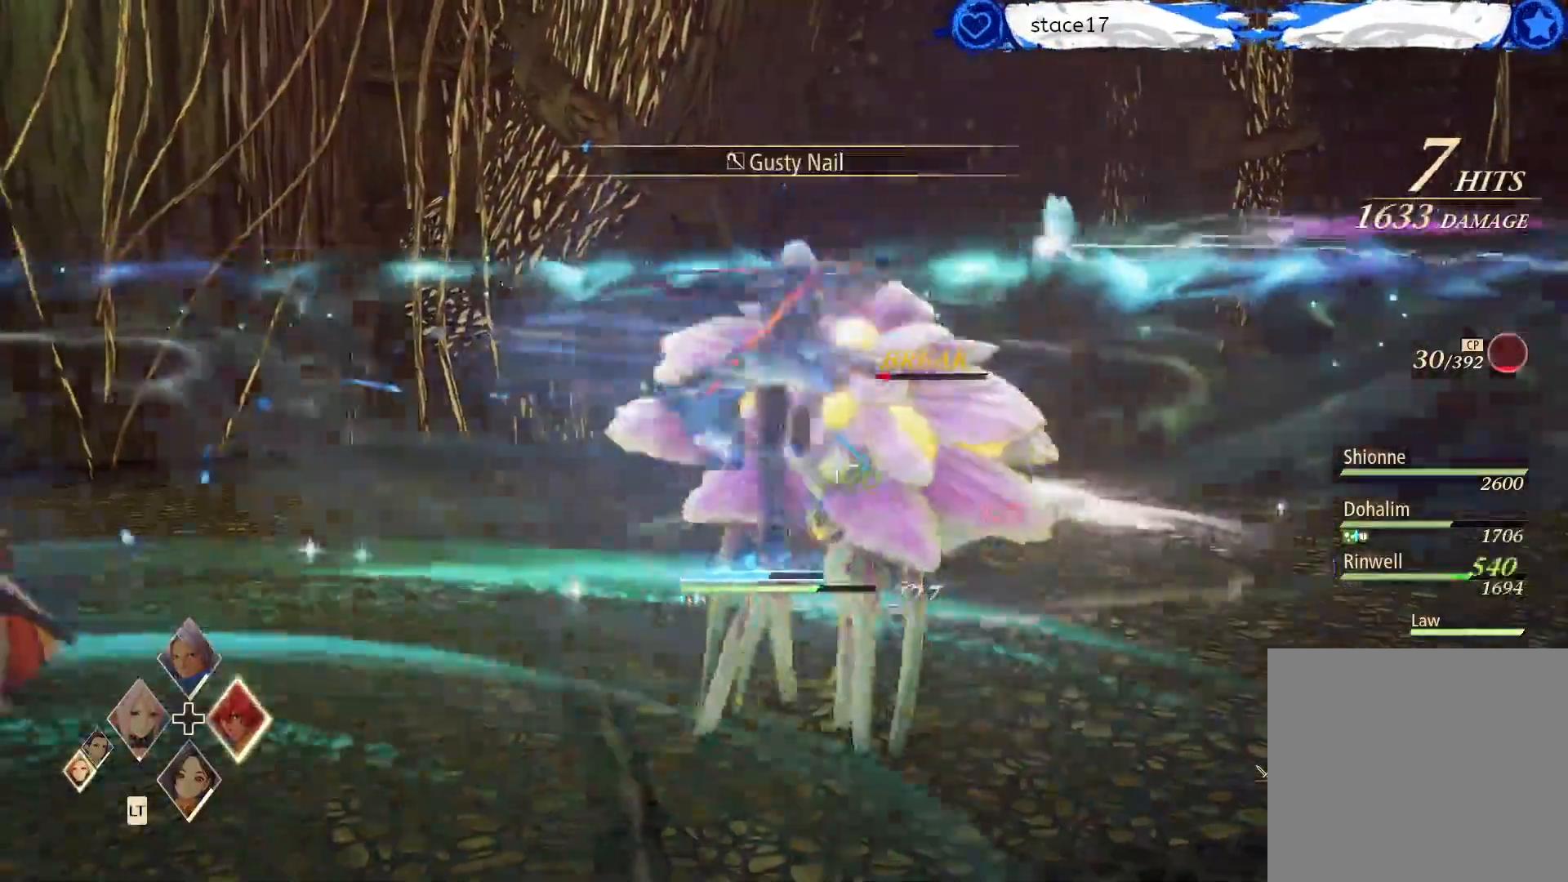
{"dt_ms": 500, "buttons": ["A"], "left_stick": "center", "right_stick": "center", "events": [[83, "A", "up"], [183, "A", "down"], [300, "A", "up"], [383, "A", "down"]]}
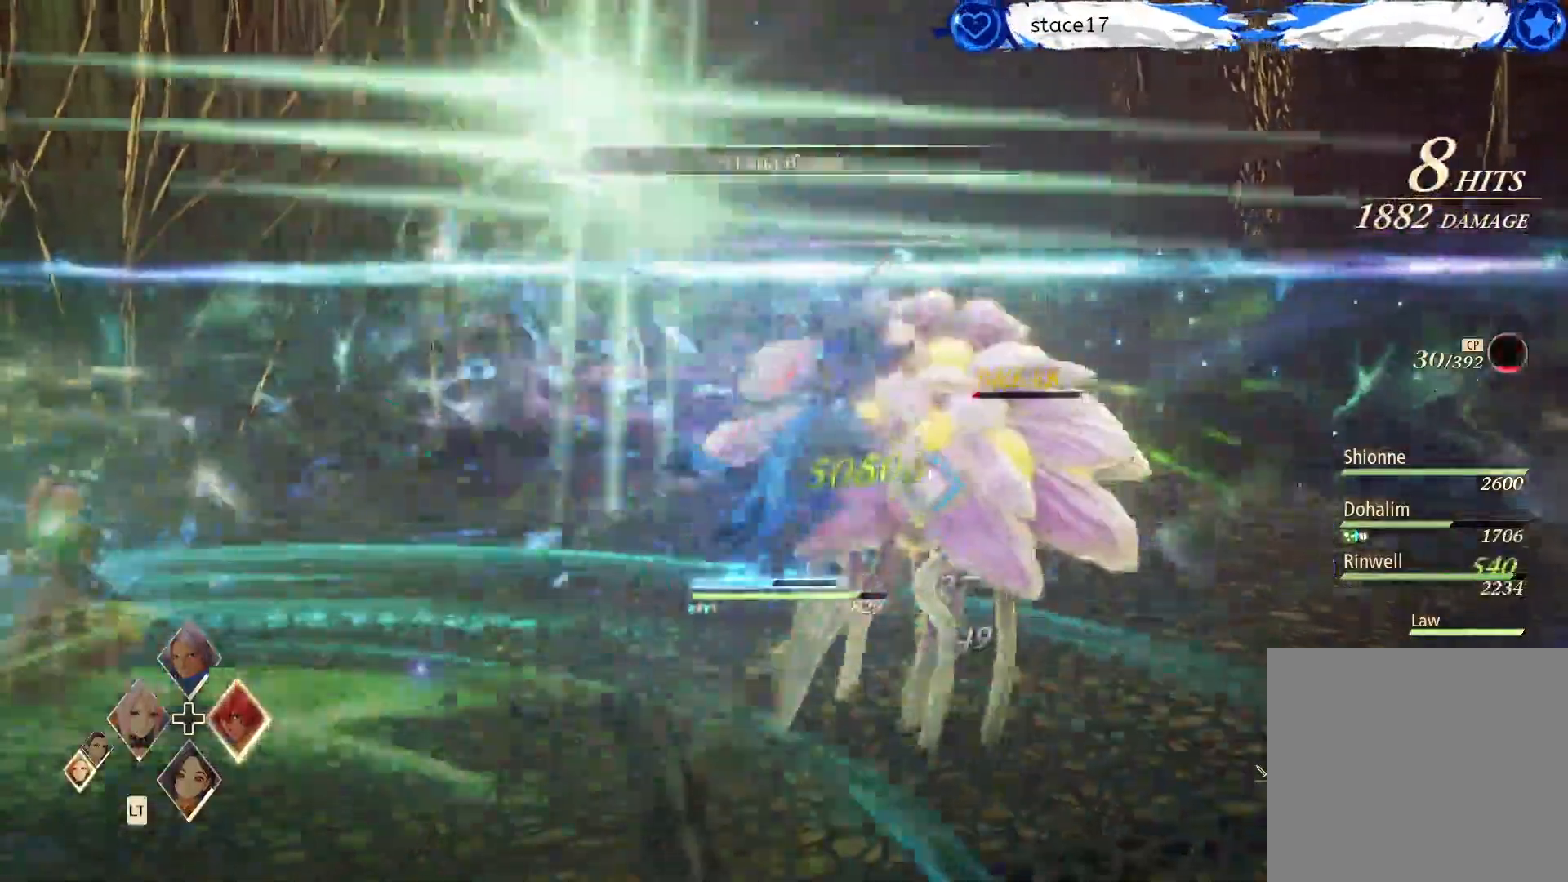
{"dt_ms": 500, "buttons": [], "left_stick": "center", "right_stick": "center", "events": [[17, "A", "up"], [100, "A", "down"], [217, "A", "up"], [333, "A", "down"], [467, "A", "up"]]}
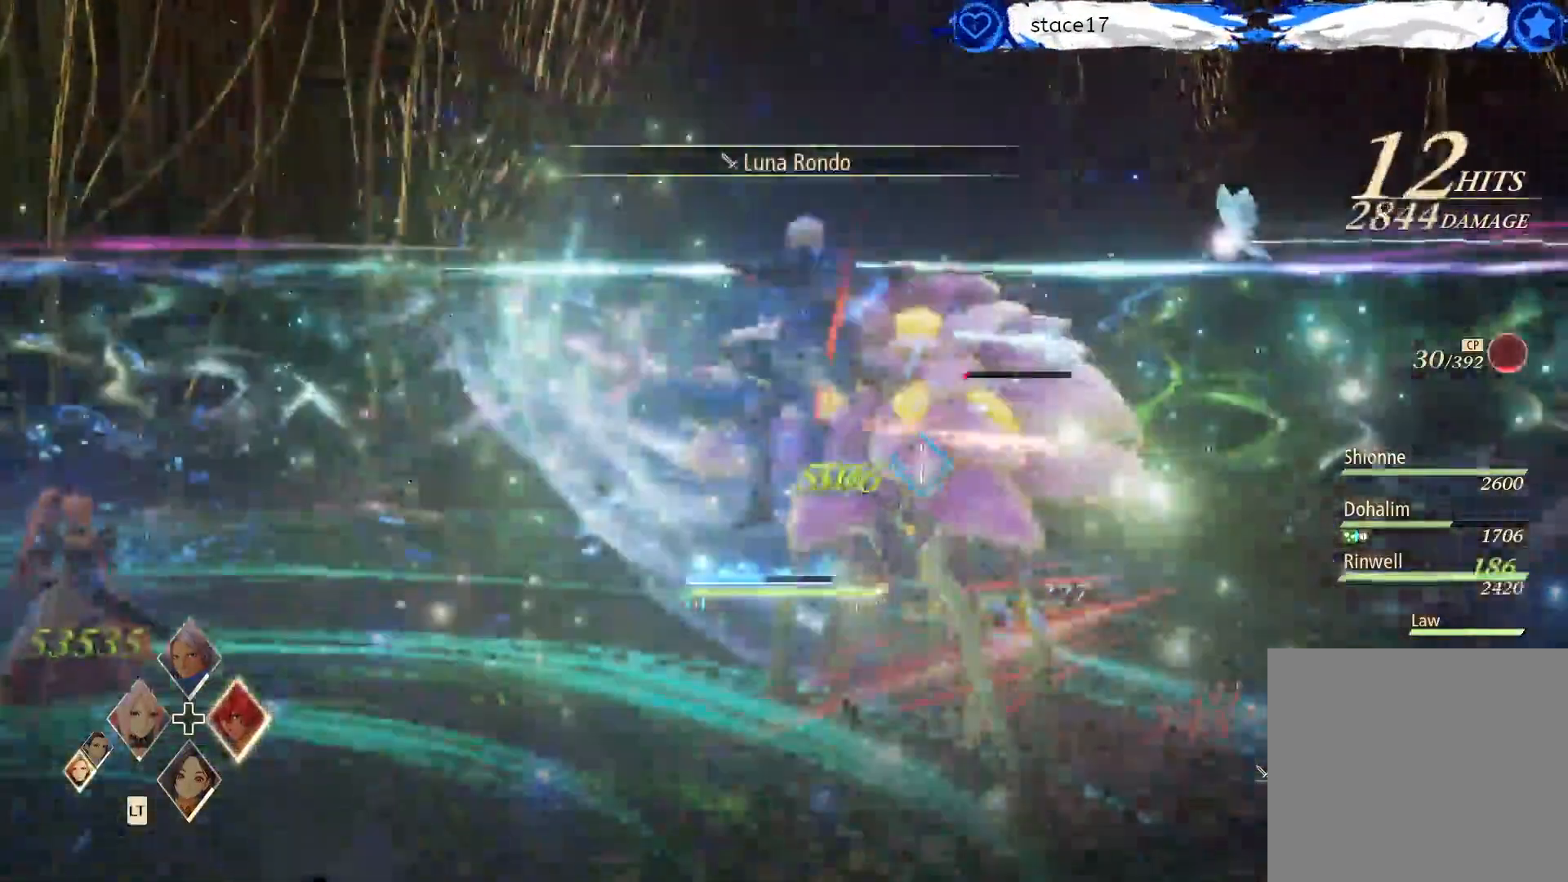
{"dt_ms": 500, "buttons": ["A"], "left_stick": "center", "right_stick": "center", "events": [[50, "A", "down"], [150, "A", "up"], [267, "A", "down"], [400, "A", "up"], [483, "A", "down"]]}
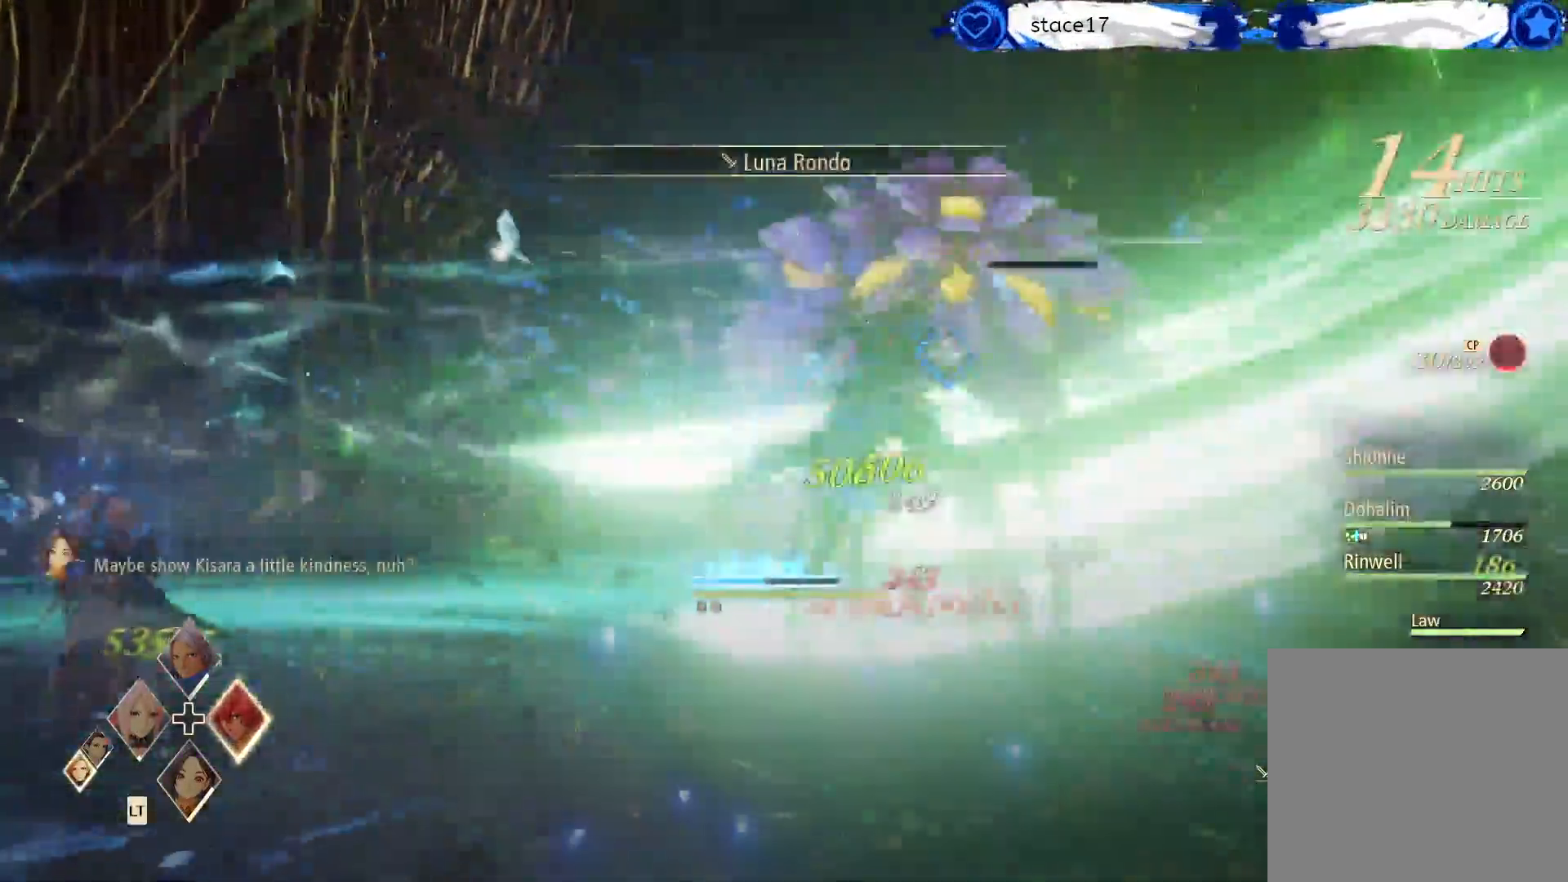
{"dt_ms": 500, "buttons": [], "left_stick": "center", "right_stick": "center", "events": [[100, "A", "up"]]}
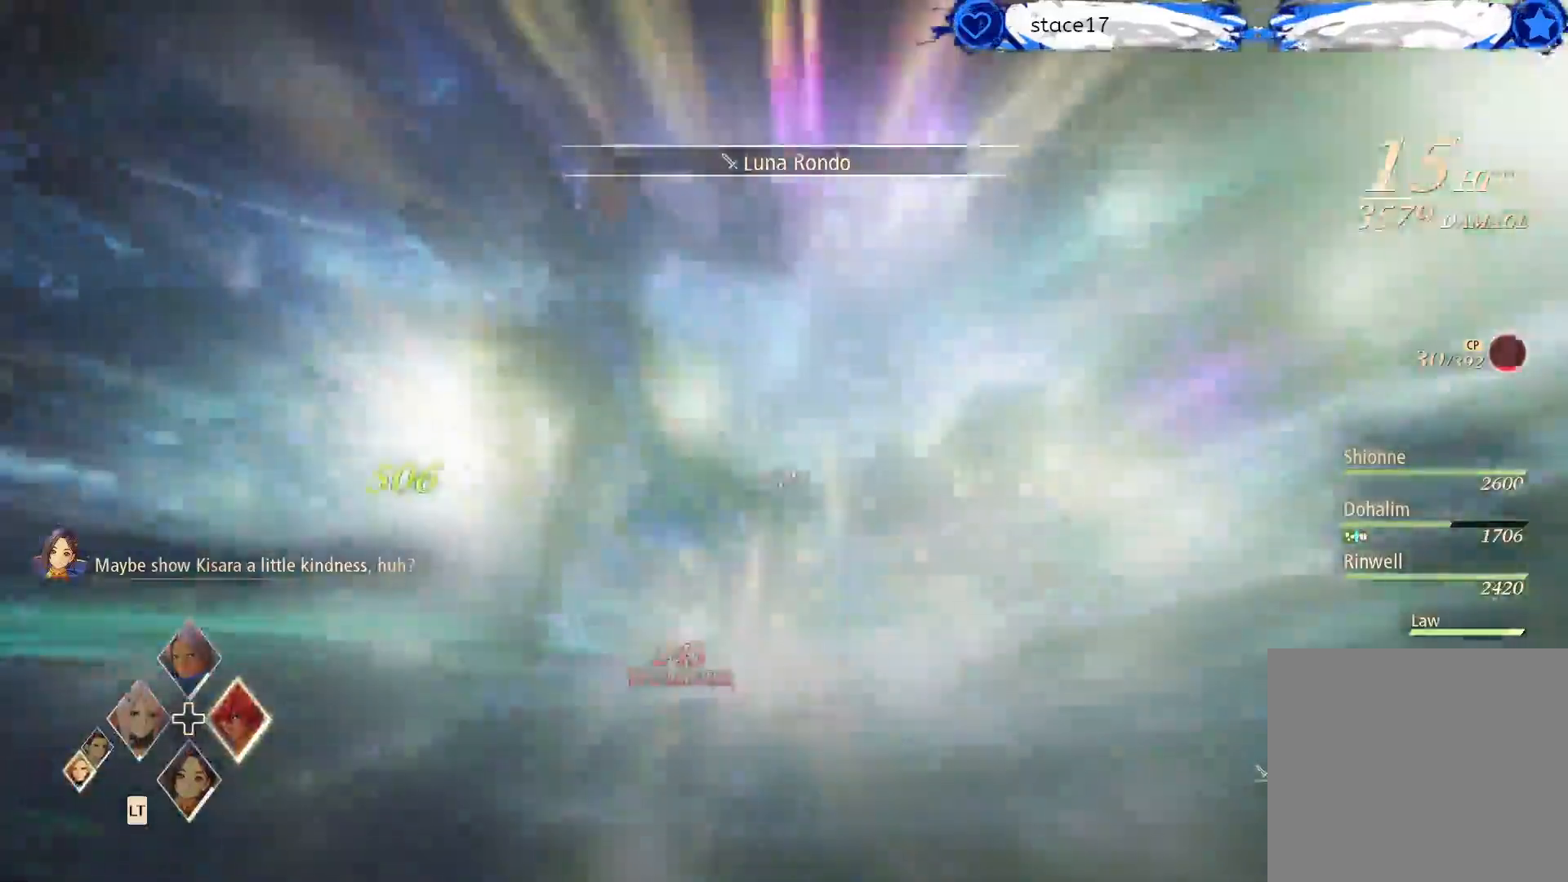
{"dt_ms": 500, "buttons": [], "left_stick": "center", "right_stick": "center", "events": []}
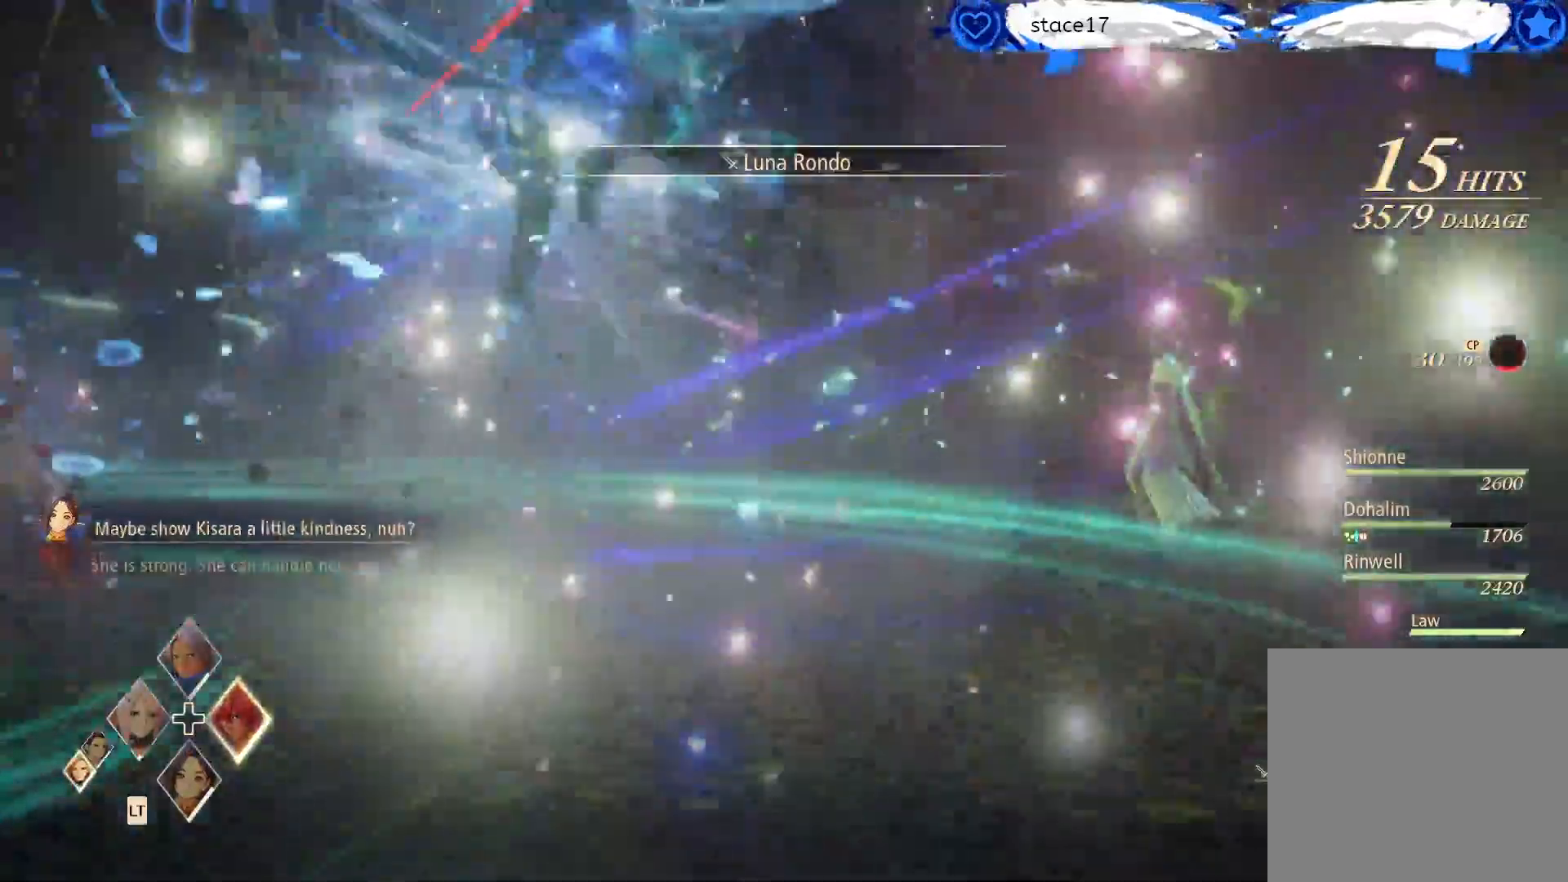
{"dt_ms": 500, "buttons": [], "left_stick": "center", "right_stick": "center", "events": []}
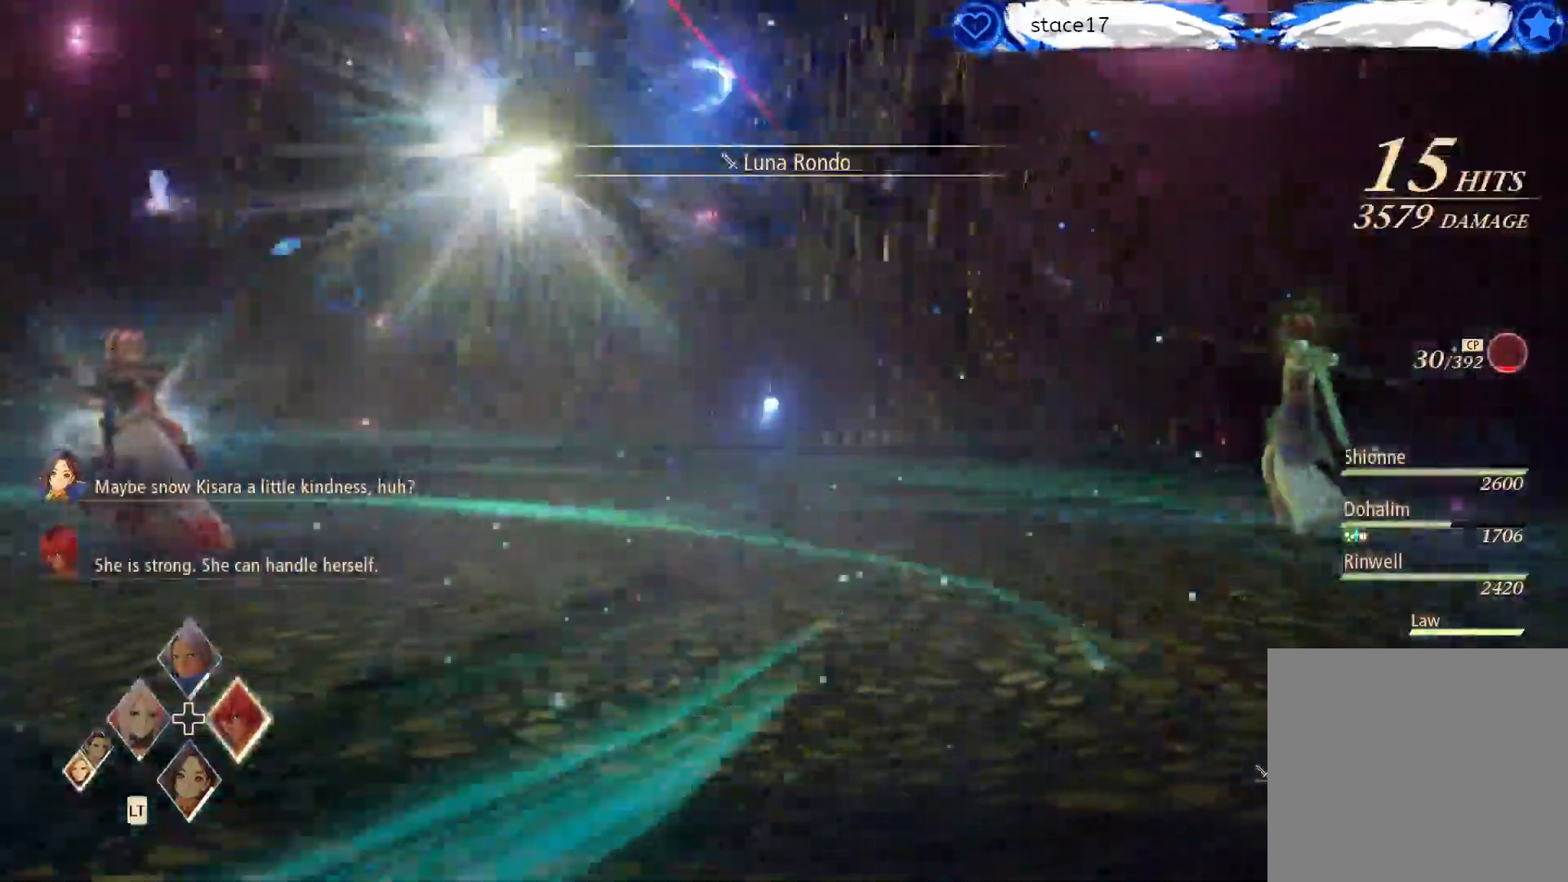
{"dt_ms": 500, "buttons": [], "left_stick": "center", "right_stick": "center", "events": []}
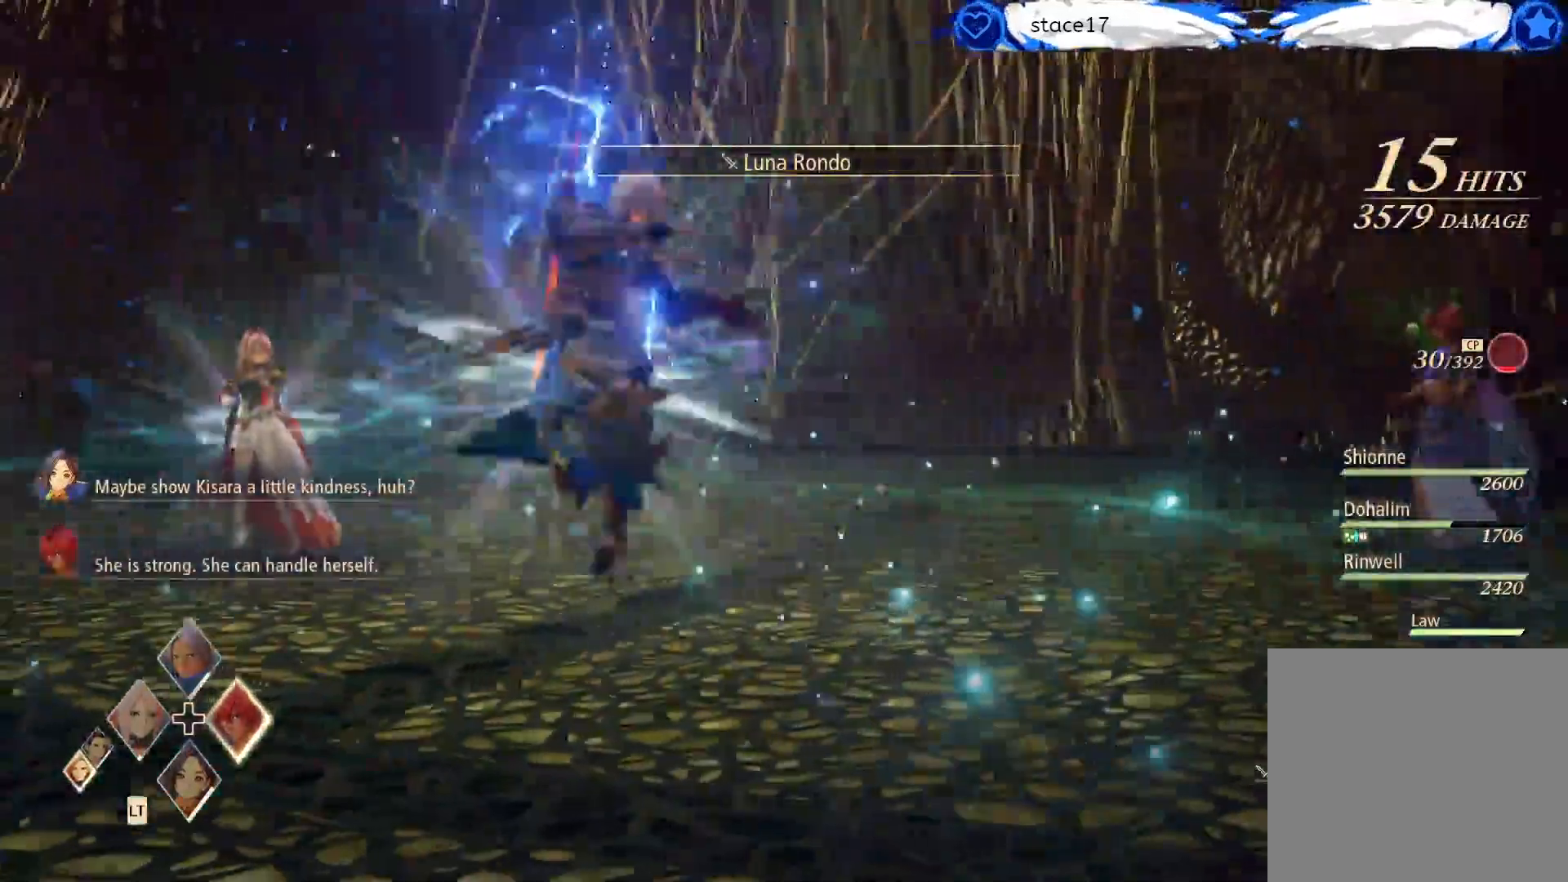
{"dt_ms": 500, "buttons": [], "left_stick": "center", "right_stick": "center", "events": []}
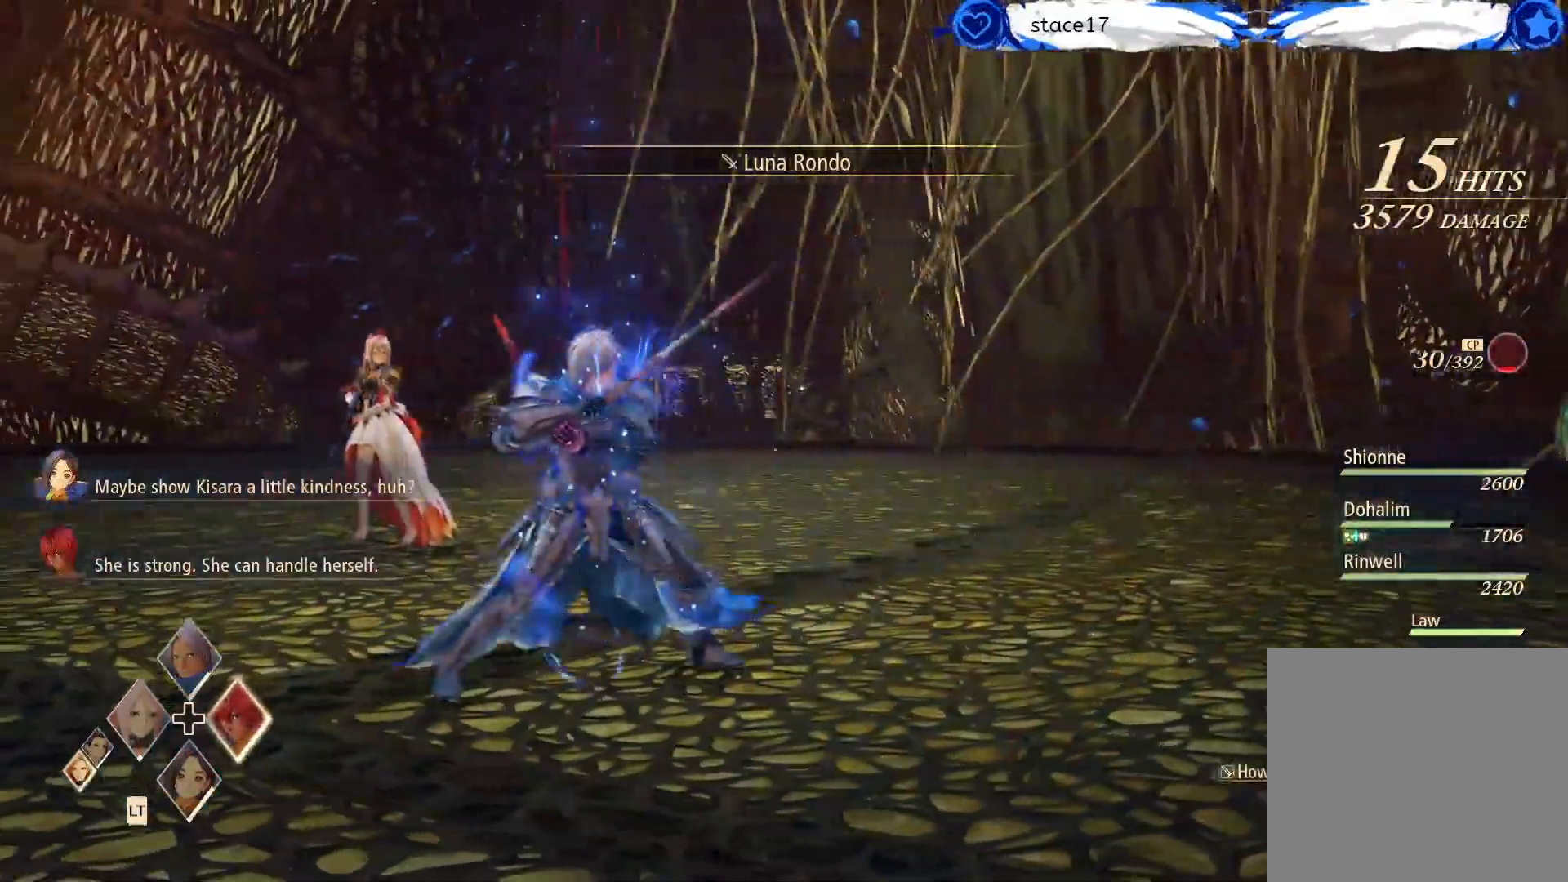
{"dt_ms": 500, "buttons": [], "left_stick": "center", "right_stick": "center", "events": []}
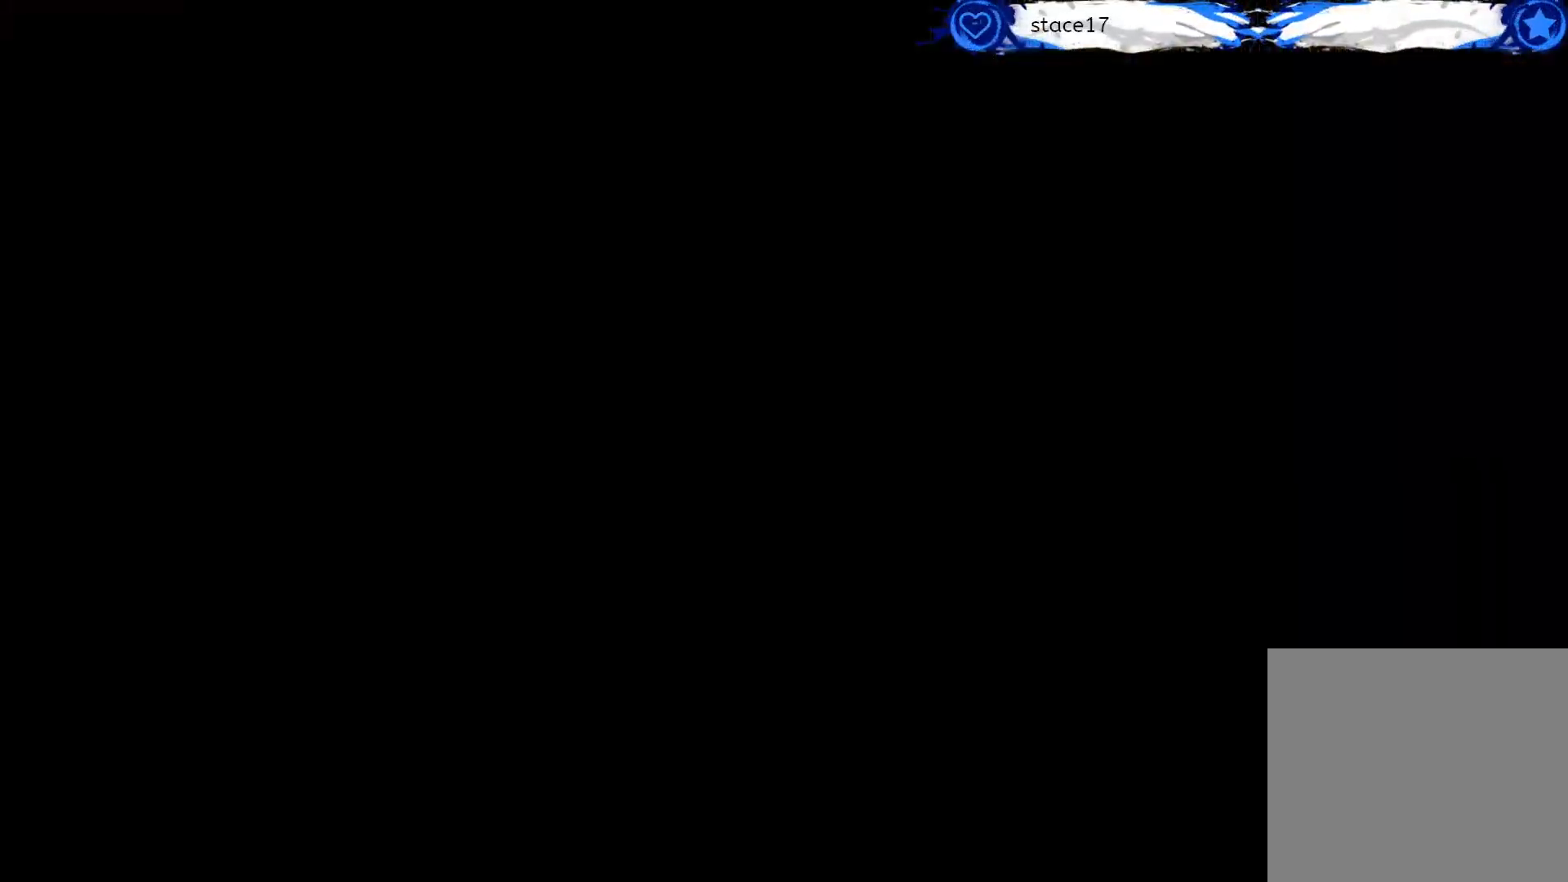
{"dt_ms": 500, "buttons": [], "left_stick": "center", "right_stick": "center", "events": []}
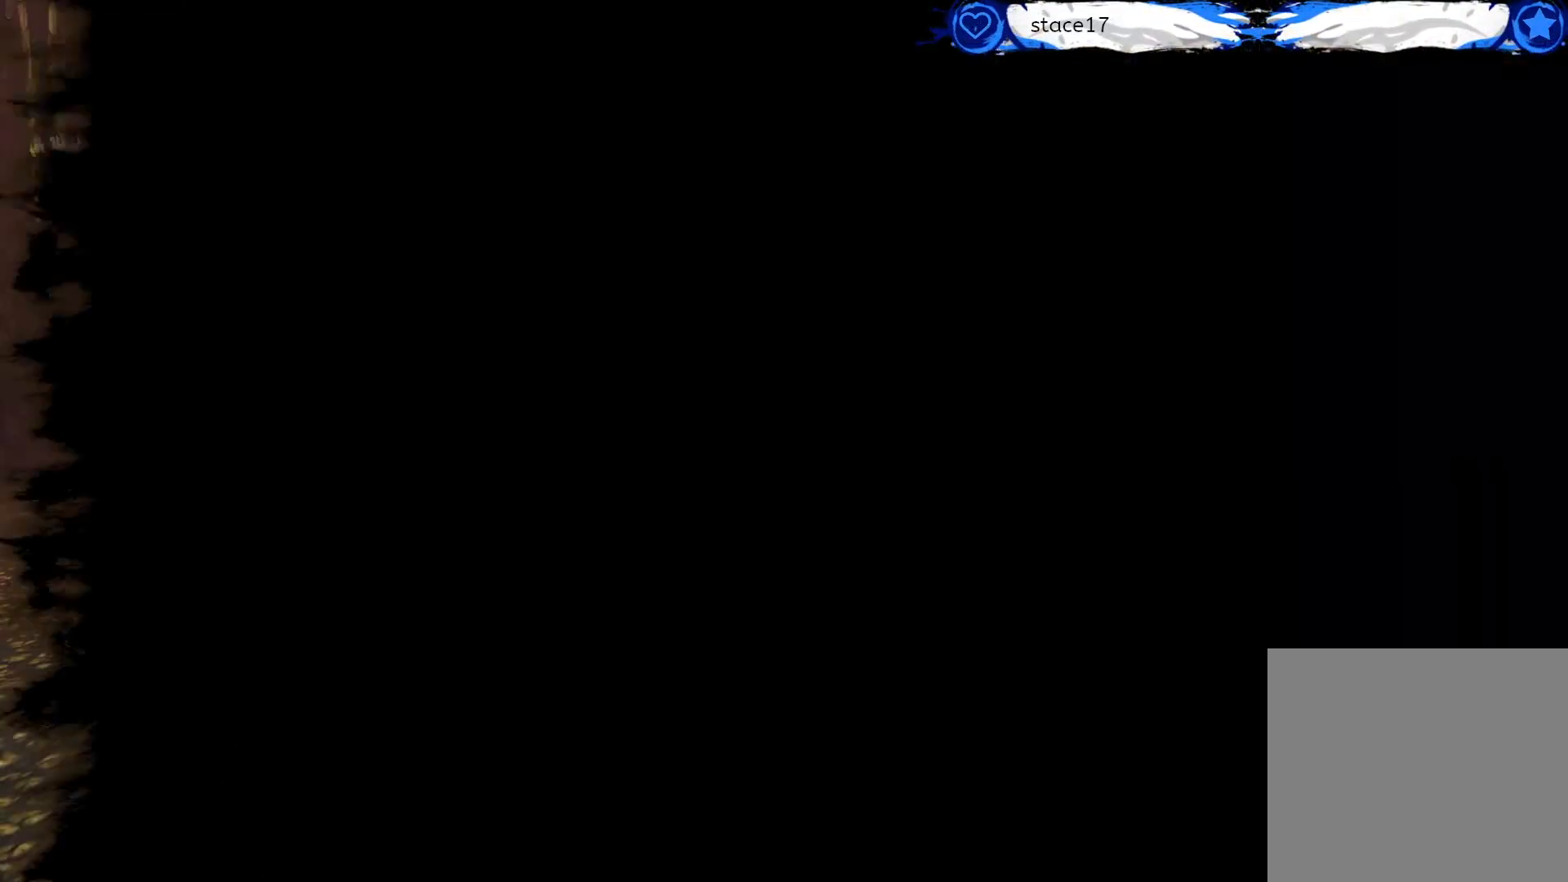
{"dt_ms": 500, "buttons": [], "left_stick": "up", "right_stick": "center", "events": [[400, "left_stick", "up"]]}